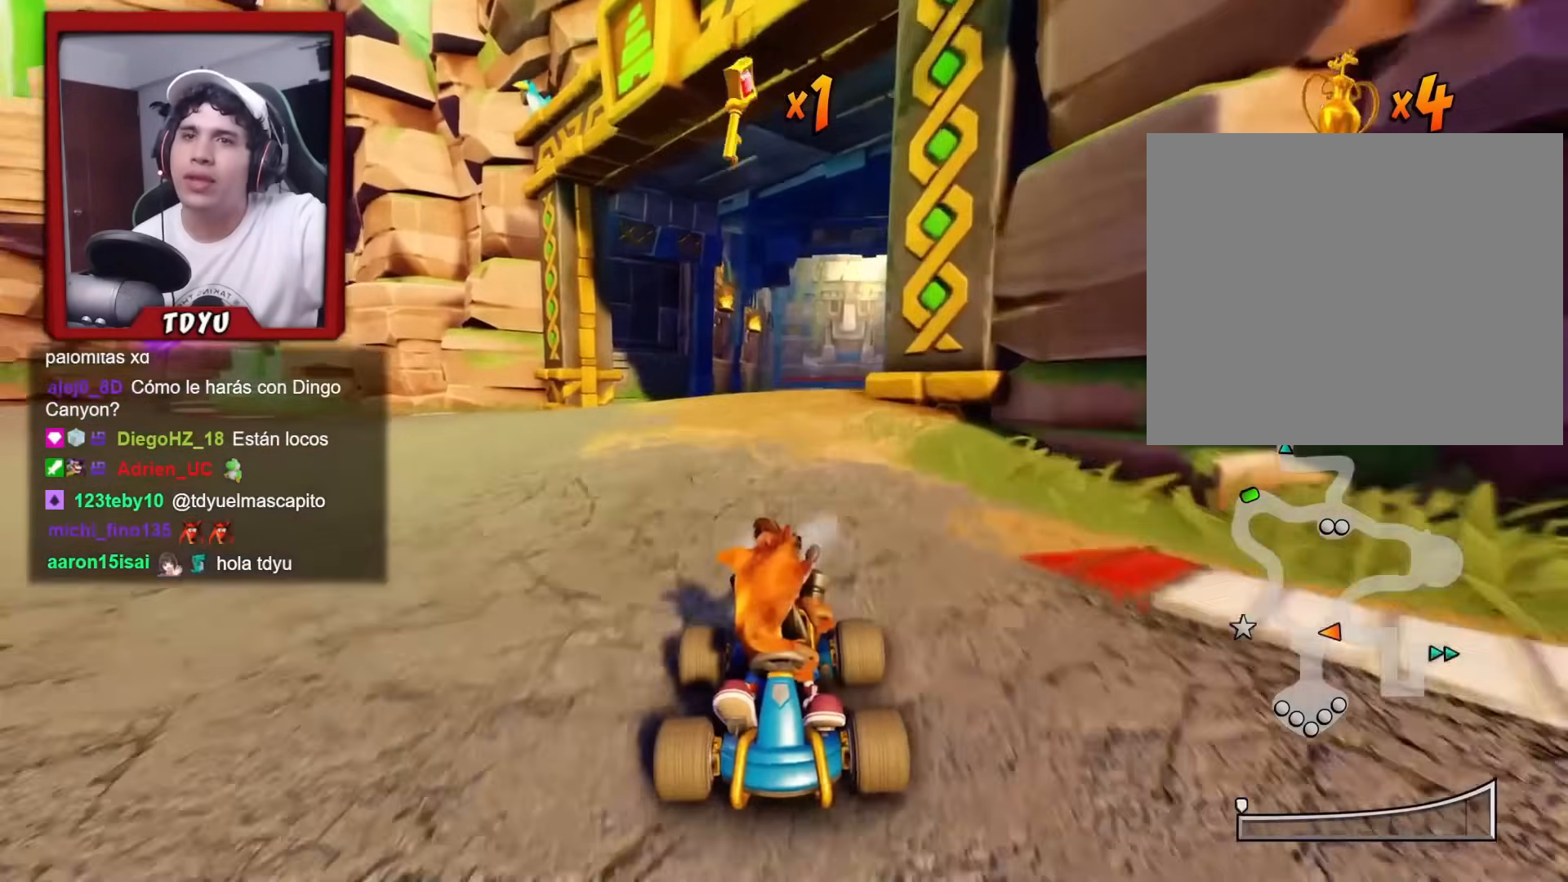
Gameplay with a controller (PlayStation layout); each line is a JSON object with the inputs held at the frame after it. "events" lists button and stick changes between this image and that frame as [ms after this image, input, new state], when the widget could be followed in between. Not read: right_stick.
{"buttons": ["R2", "DPAD_DOWN"], "left_stick": "center", "events": []}
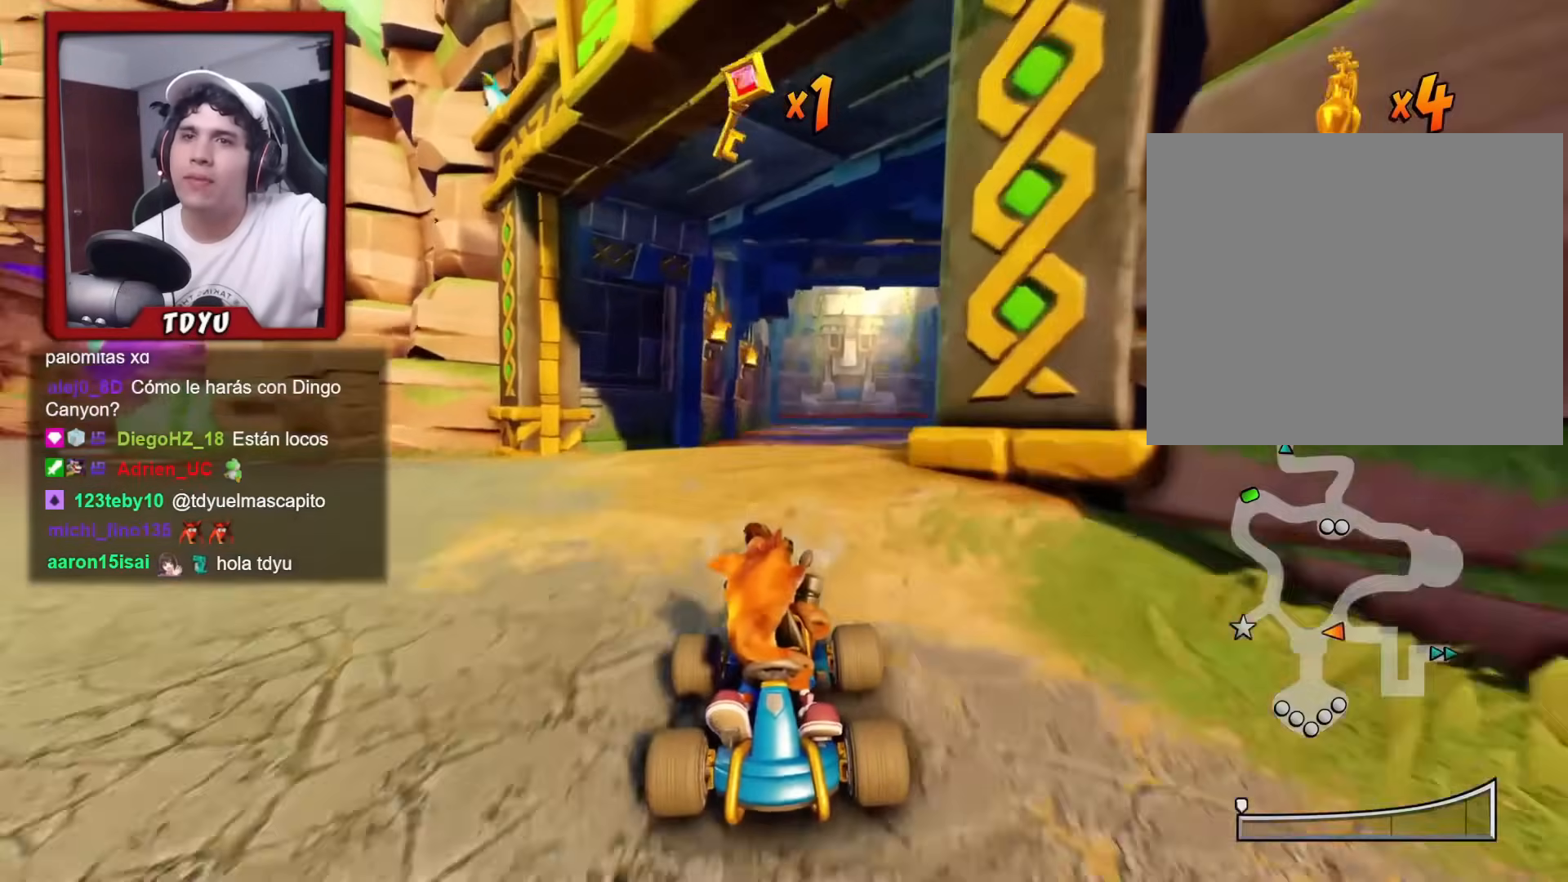
{"buttons": ["R2", "DPAD_DOWN", "DPAD_LEFT"], "left_stick": "center", "events": [[417, "DPAD_LEFT", "down"]]}
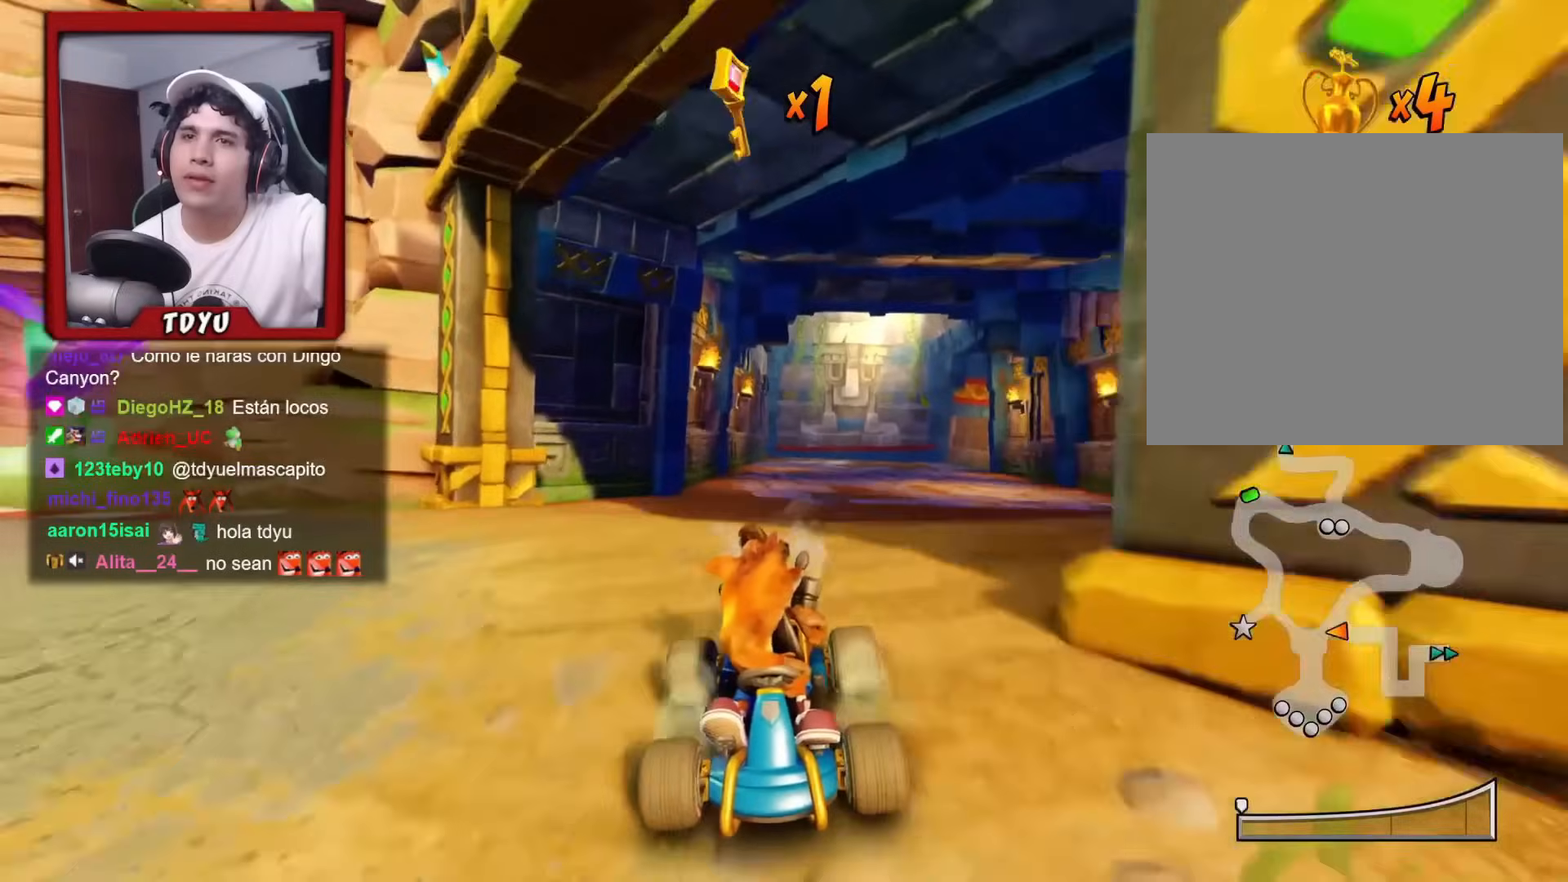
{"buttons": ["R2", "DPAD_DOWN"], "left_stick": "center", "events": [[33, "DPAD_LEFT", "up"], [334, "DPAD_LEFT", "down"], [434, "DPAD_LEFT", "up"]]}
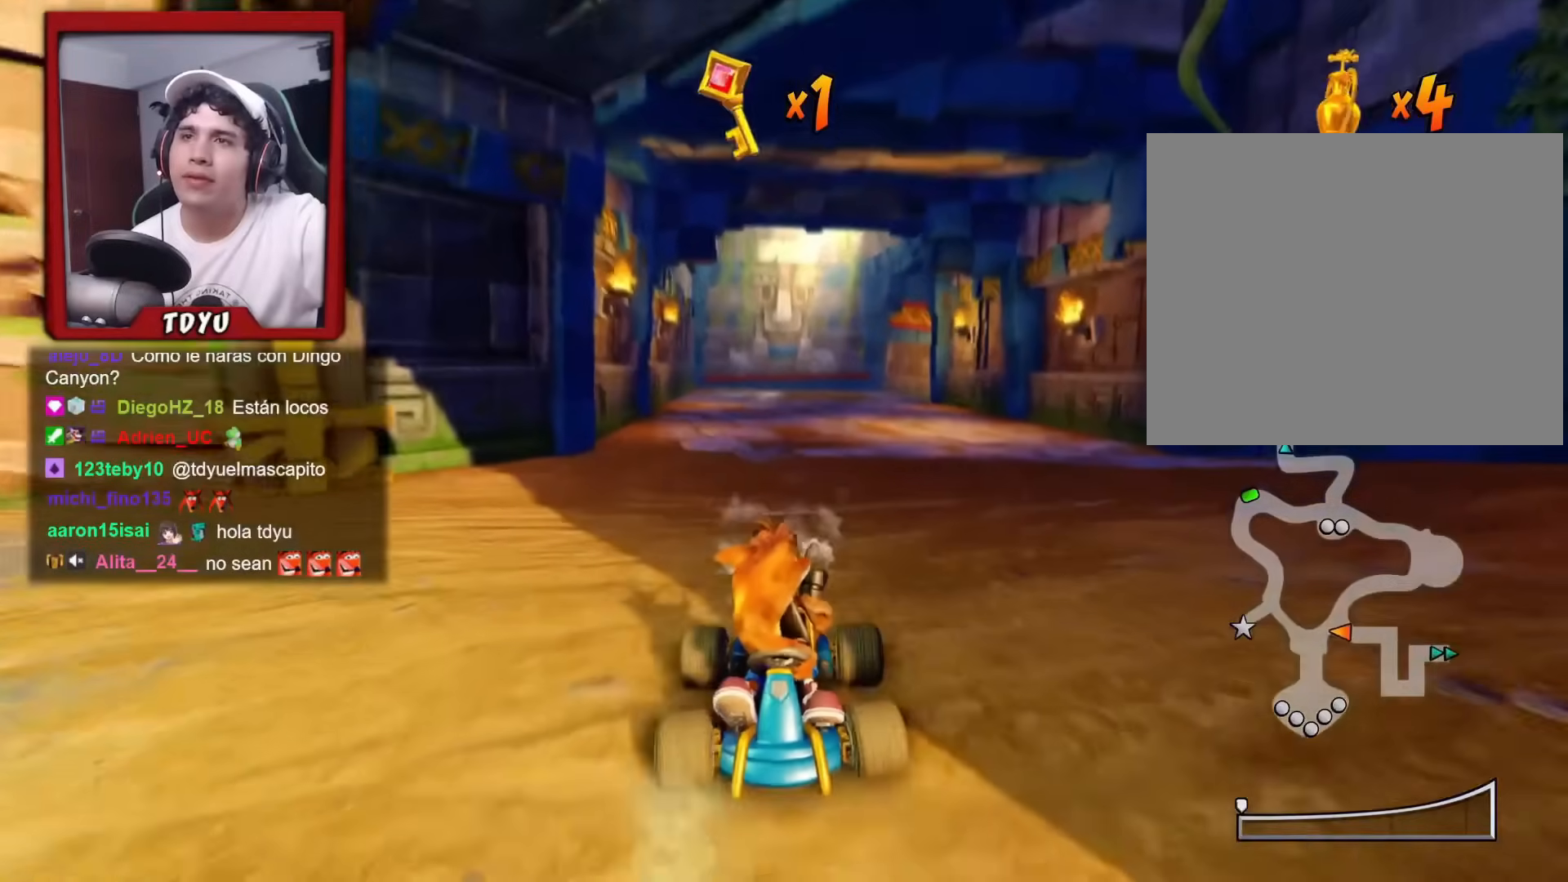
{"buttons": ["R2", "DPAD_DOWN"], "left_stick": "center", "events": []}
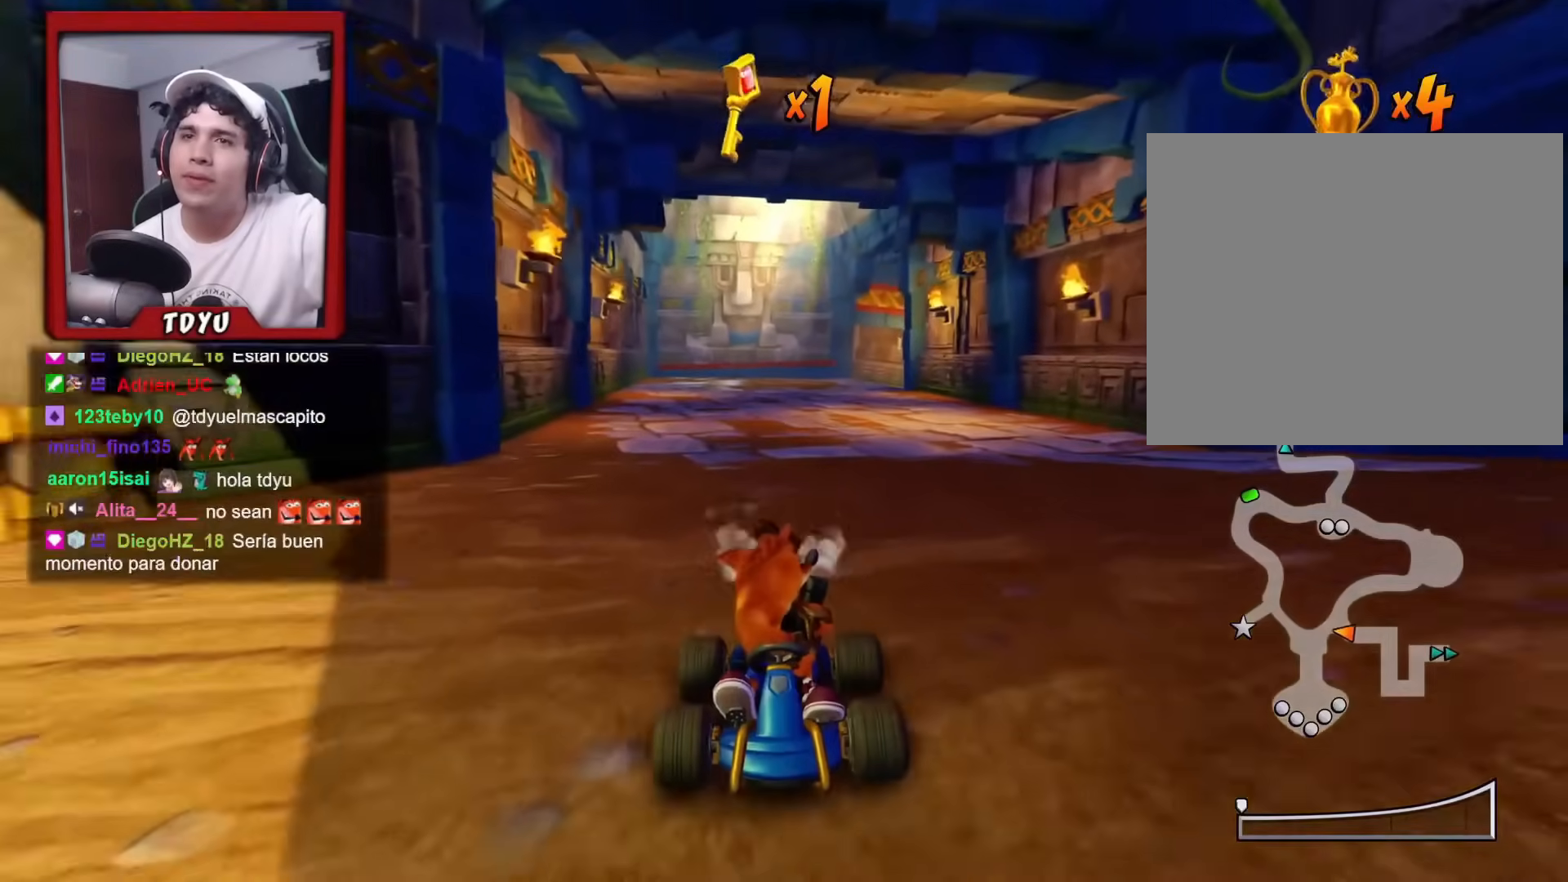
{"buttons": ["R2", "DPAD_DOWN"], "left_stick": "center", "events": []}
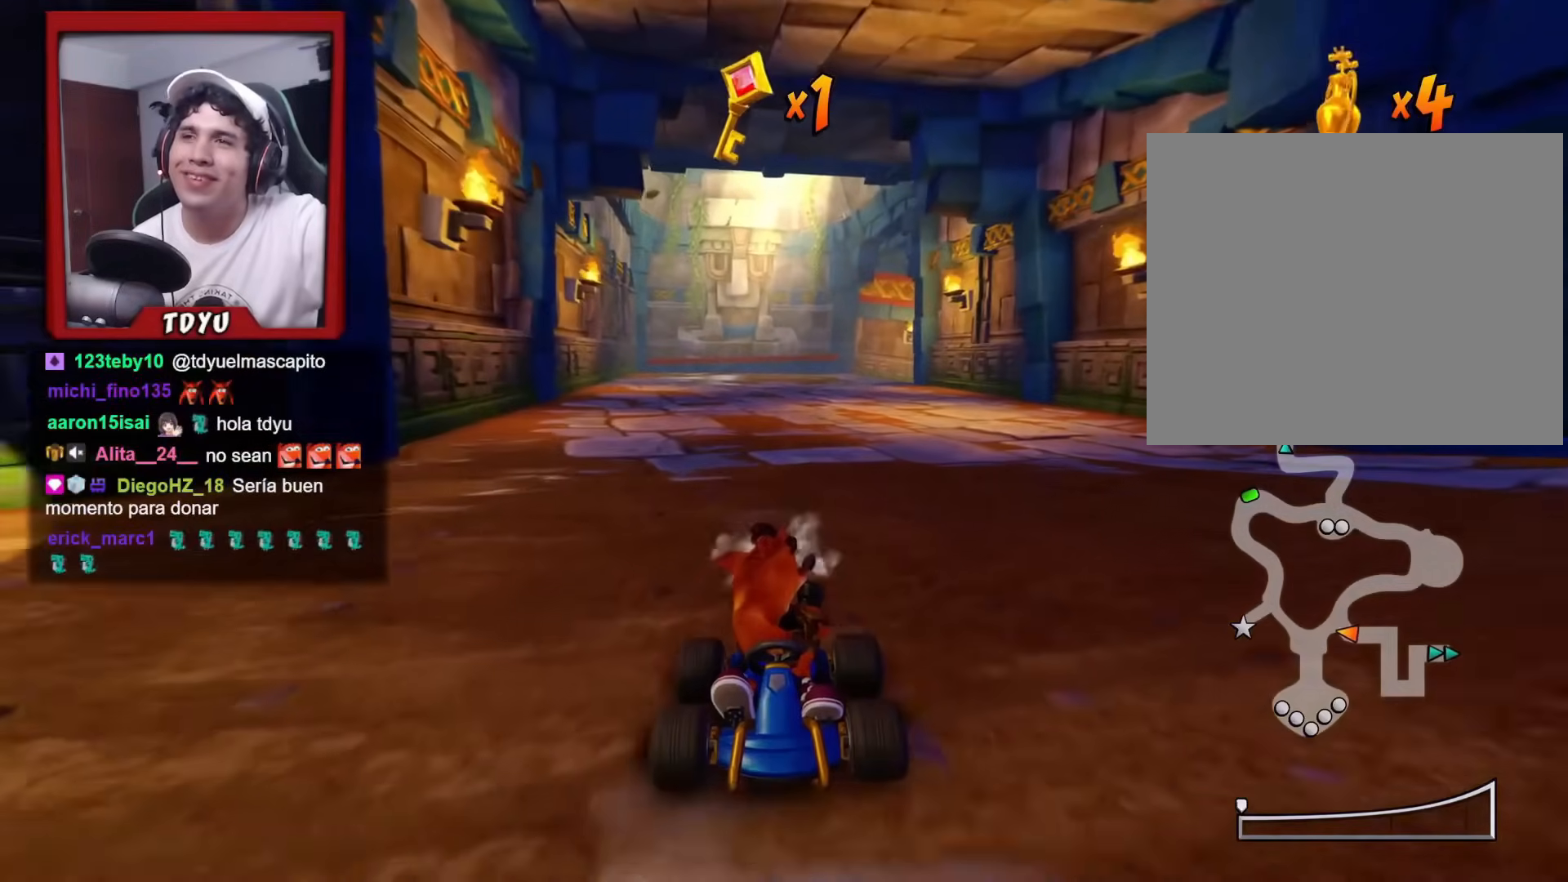
{"buttons": ["R2", "DPAD_DOWN"], "left_stick": "center", "events": []}
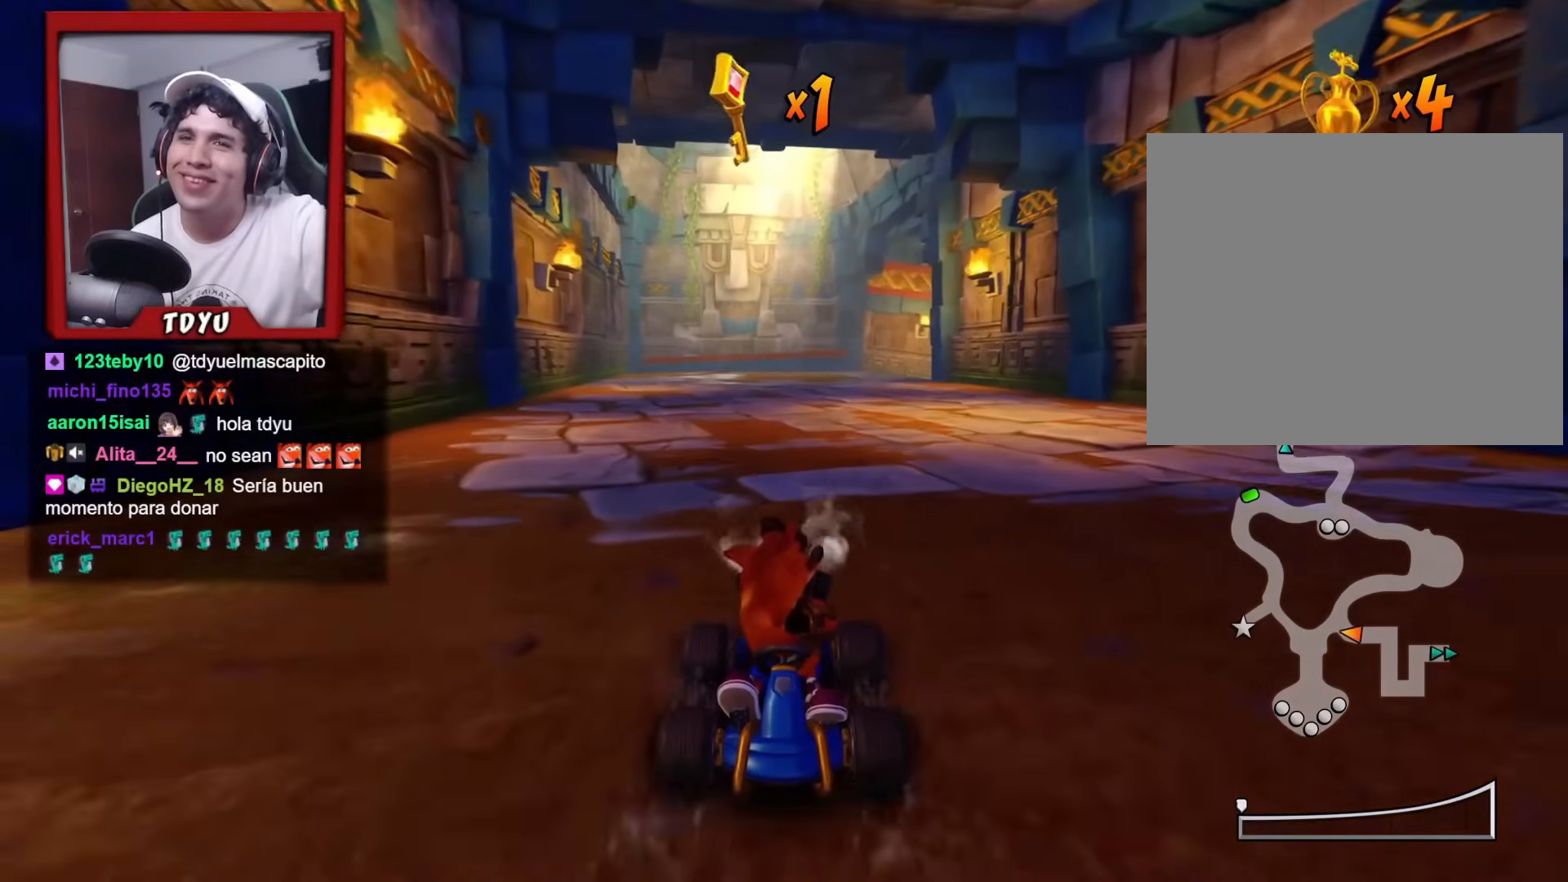
{"buttons": ["R2", "DPAD_DOWN"], "left_stick": "center", "events": []}
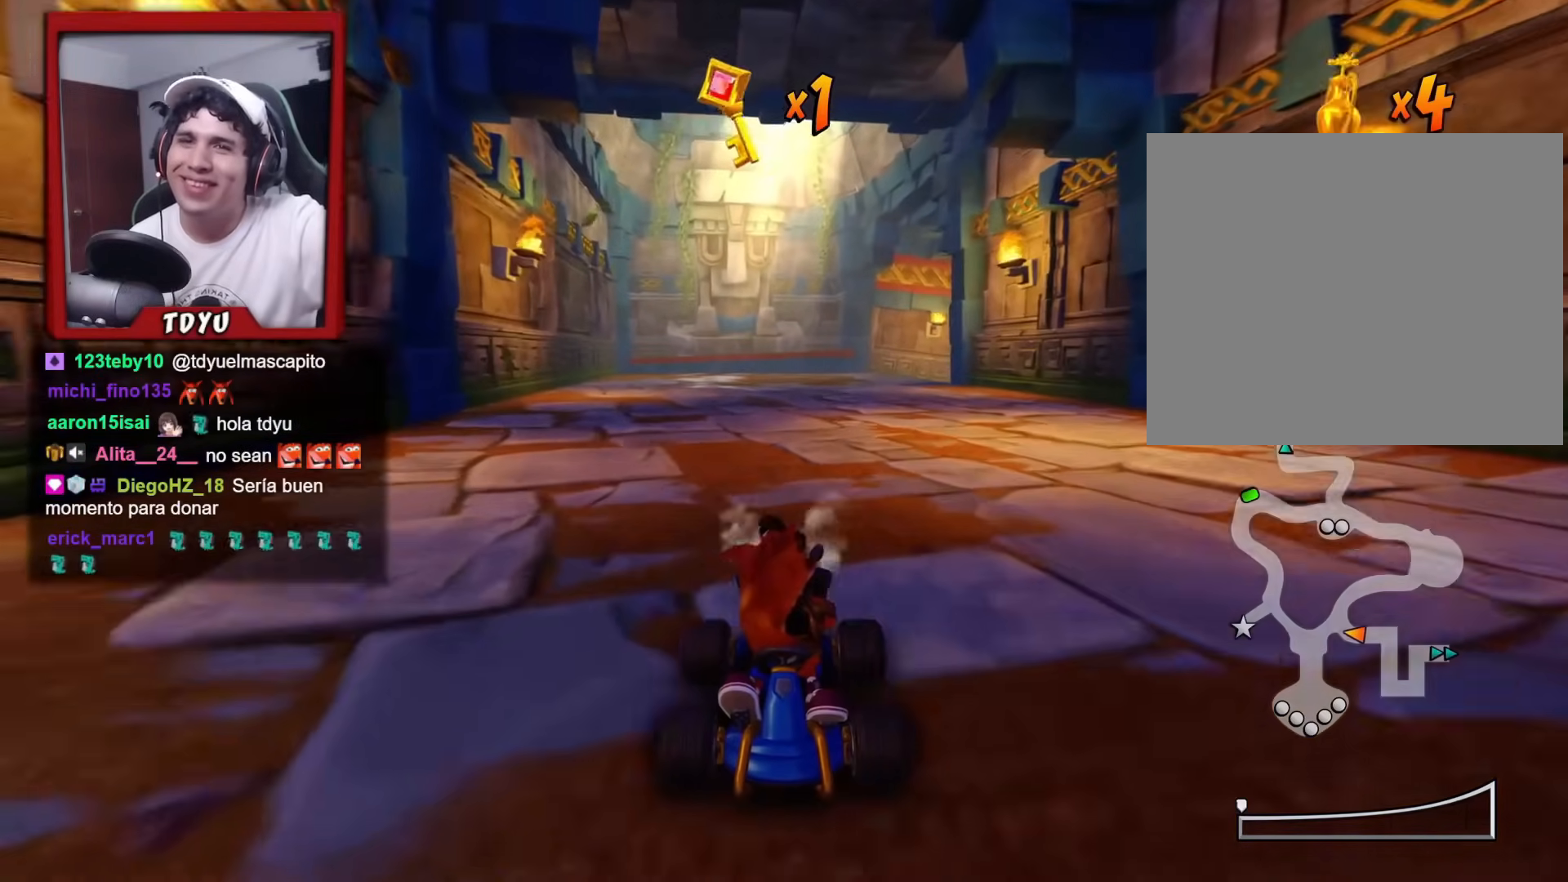
{"buttons": ["R2", "DPAD_DOWN"], "left_stick": "center", "events": []}
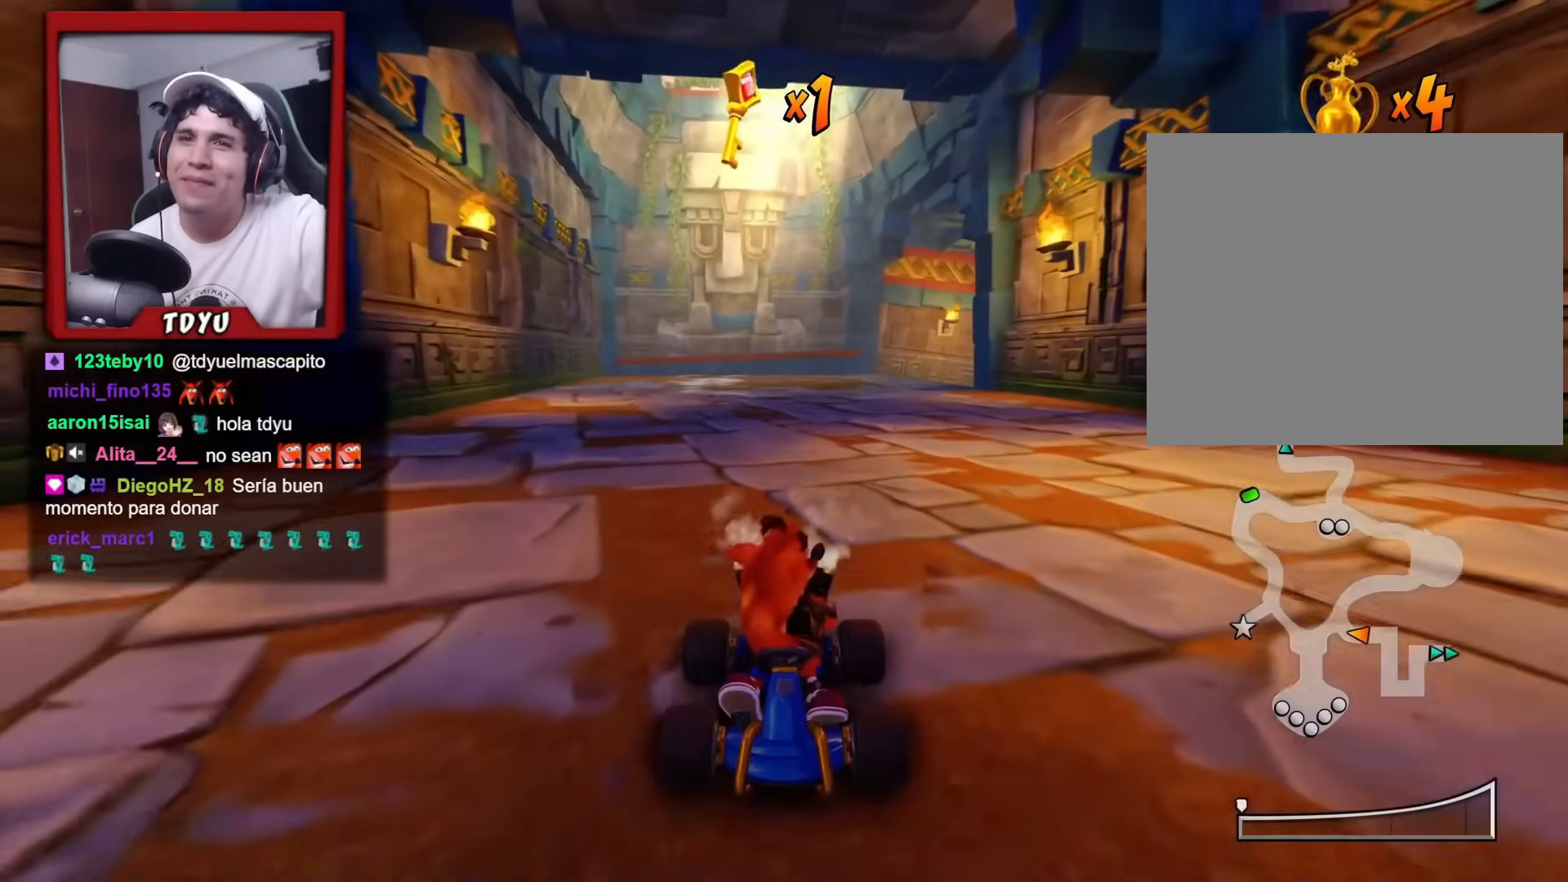
{"buttons": ["R2", "DPAD_DOWN"], "left_stick": "center", "events": []}
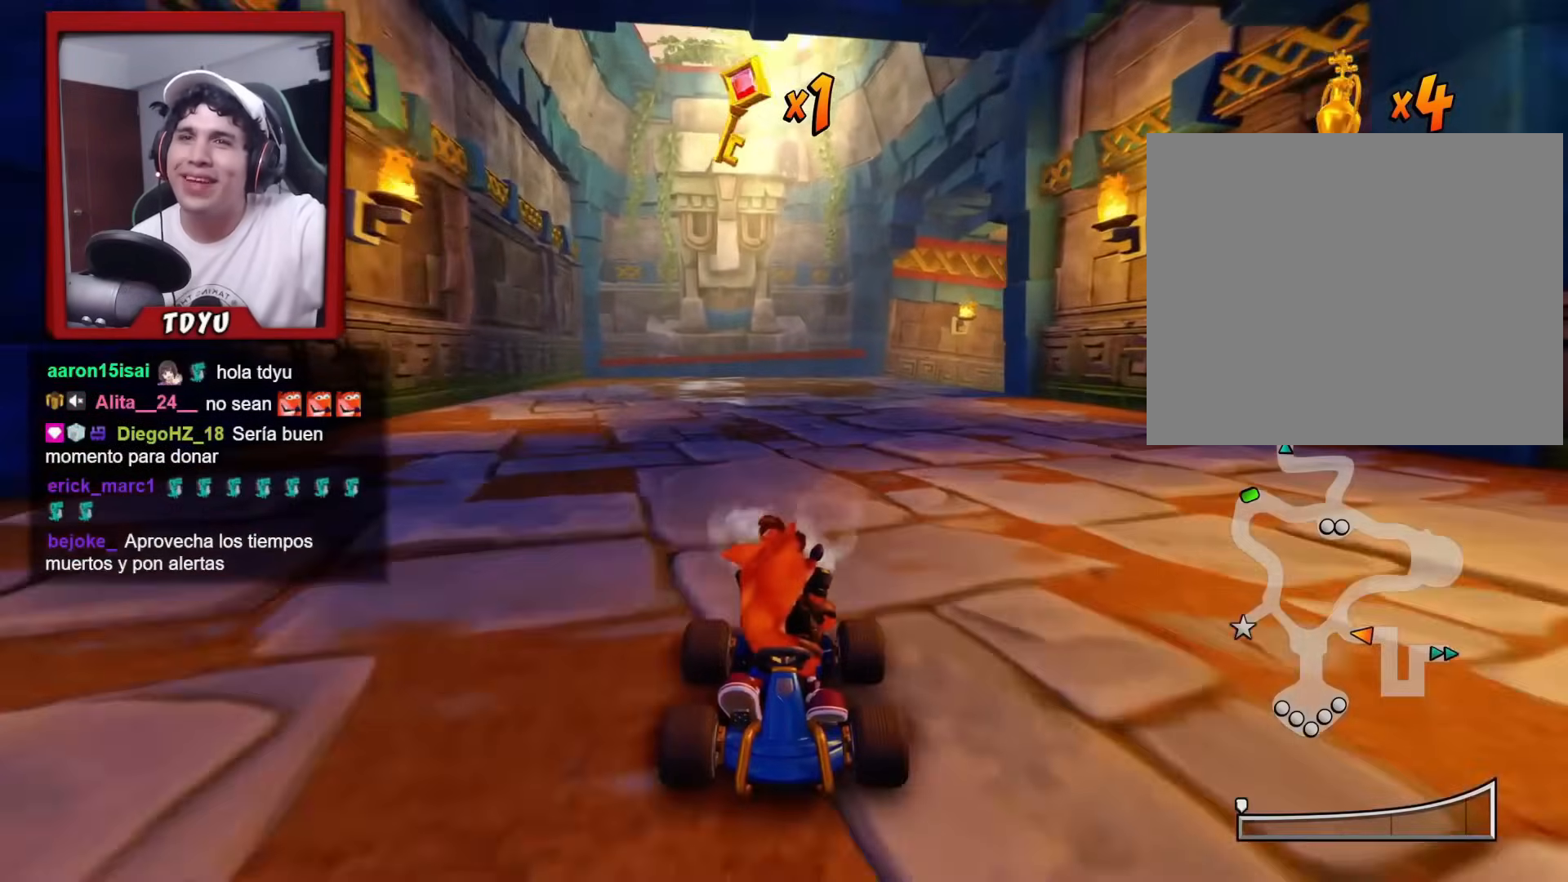
{"buttons": ["R2", "DPAD_DOWN"], "left_stick": "center", "events": [[50, "DPAD_LEFT", "down"], [317, "DPAD_LEFT", "up"]]}
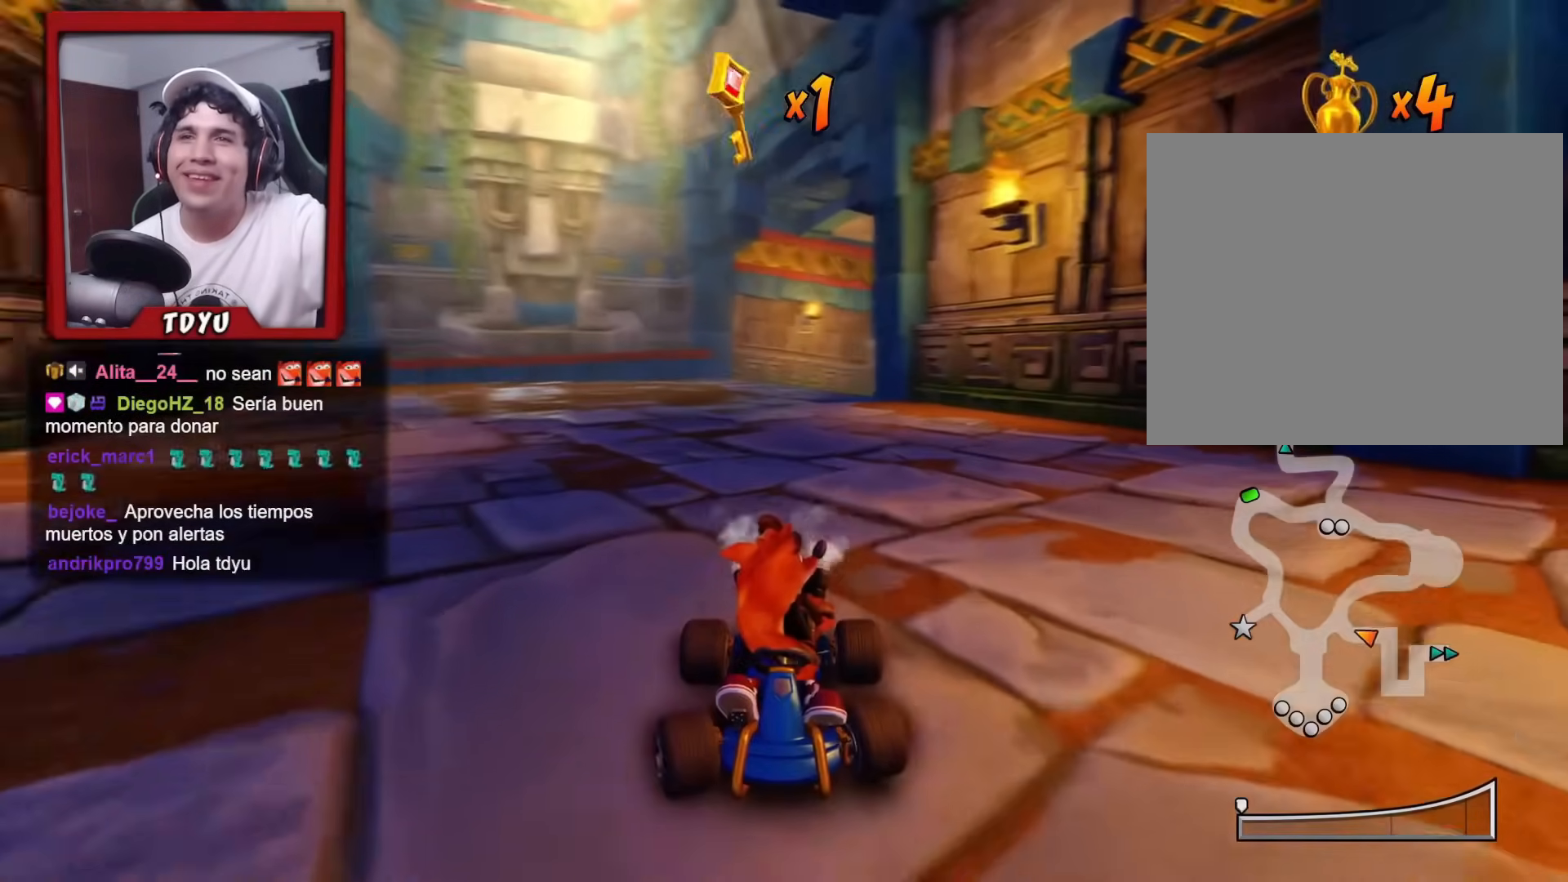
{"buttons": ["R2", "DPAD_DOWN"], "left_stick": "center", "events": [[301, "DPAD_LEFT", "down"], [334, "DPAD_LEFT", "up"]]}
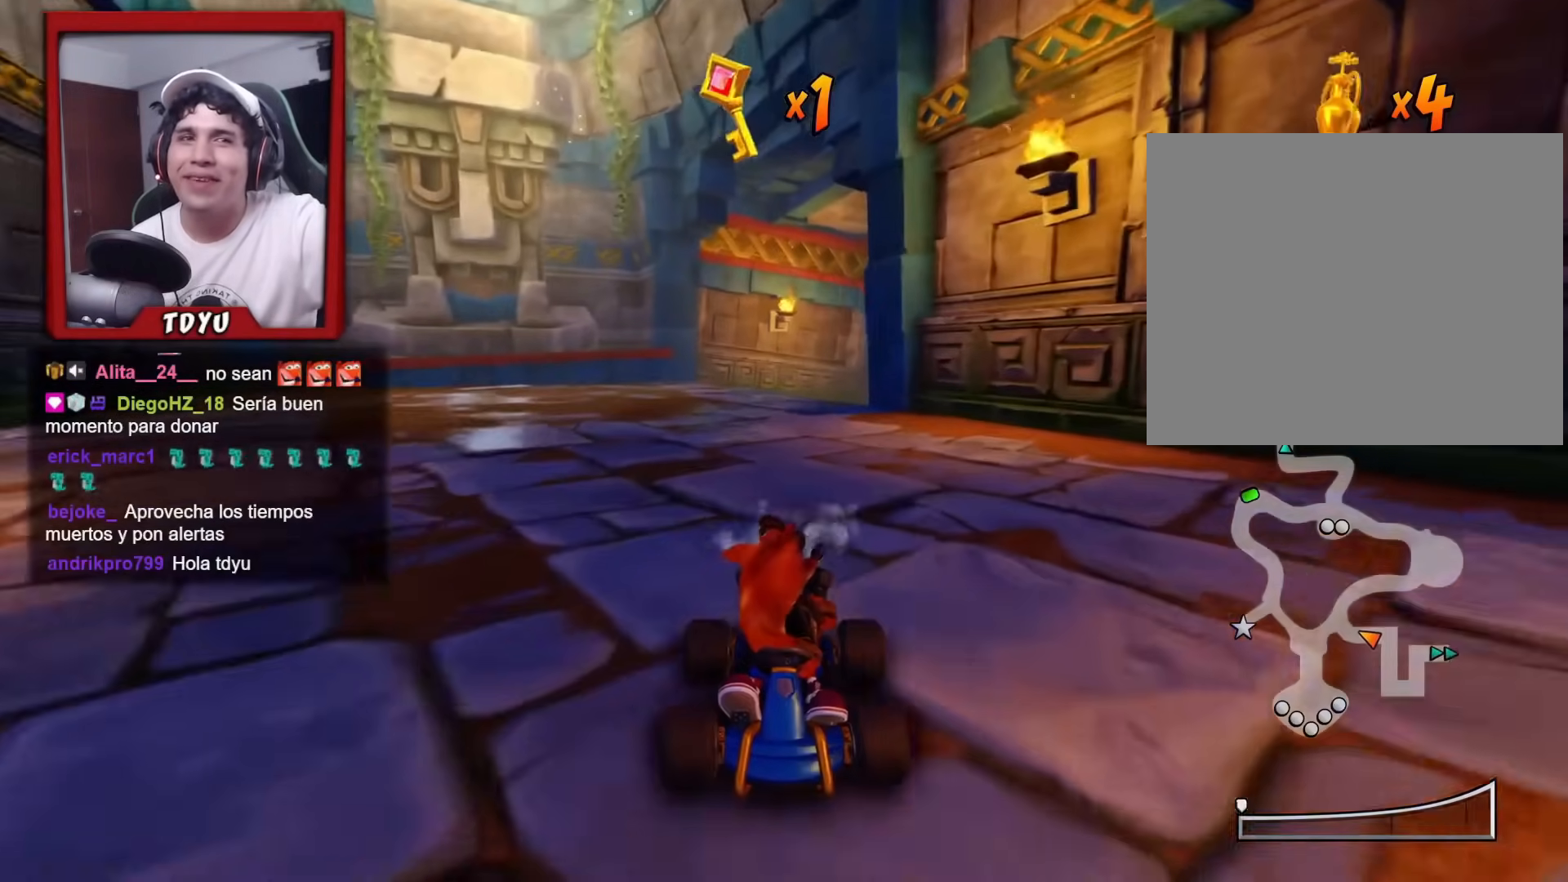
{"buttons": ["R2", "DPAD_DOWN"], "left_stick": "center", "events": []}
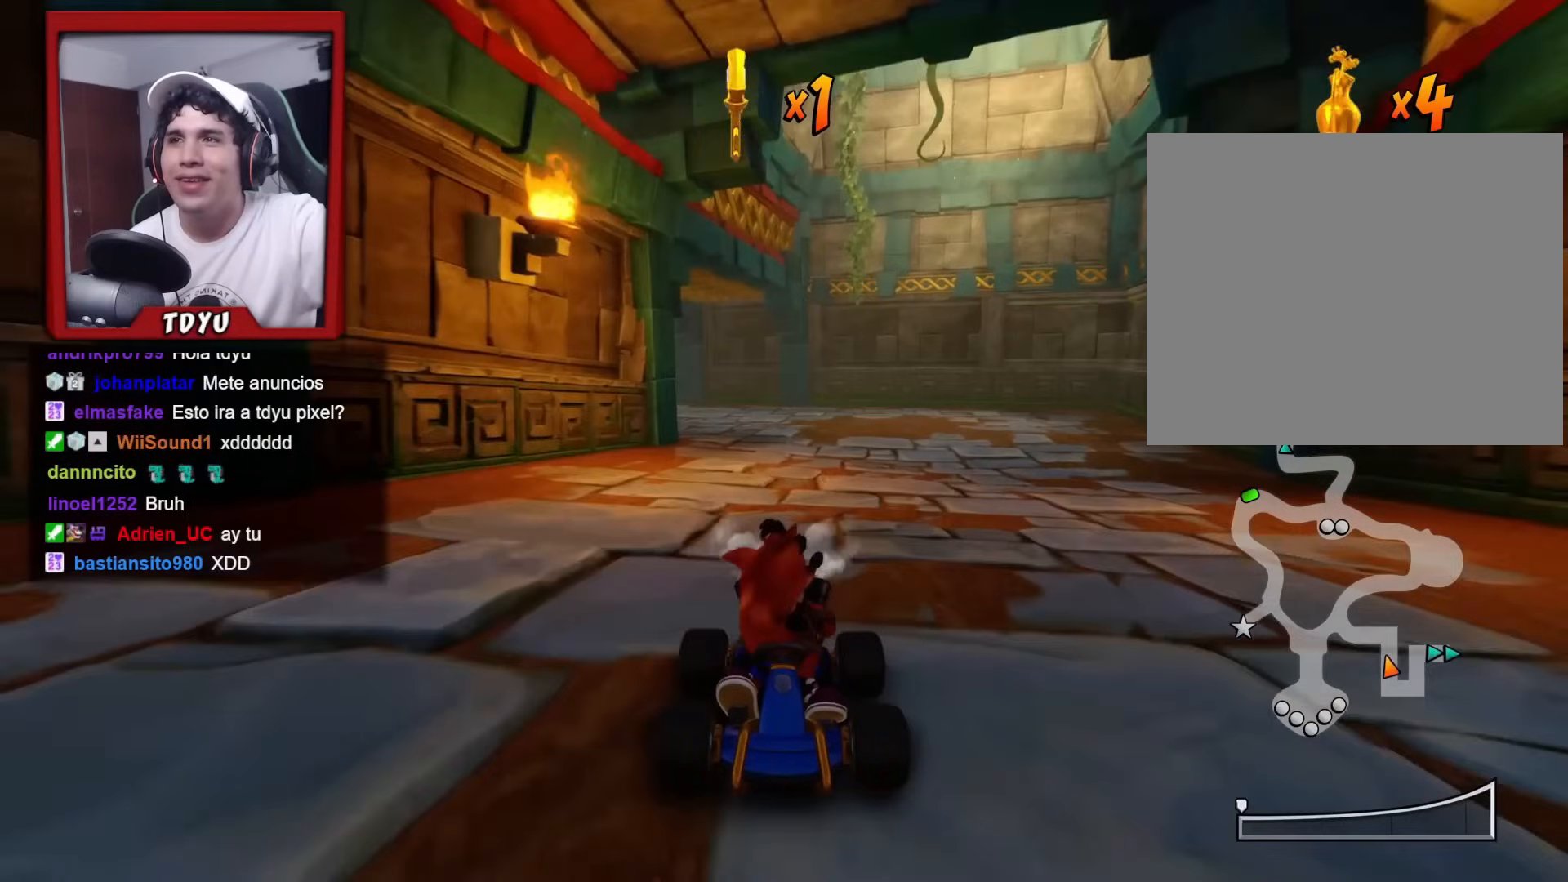
{"buttons": ["R2", "DPAD_DOWN"], "left_stick": "center", "events": []}
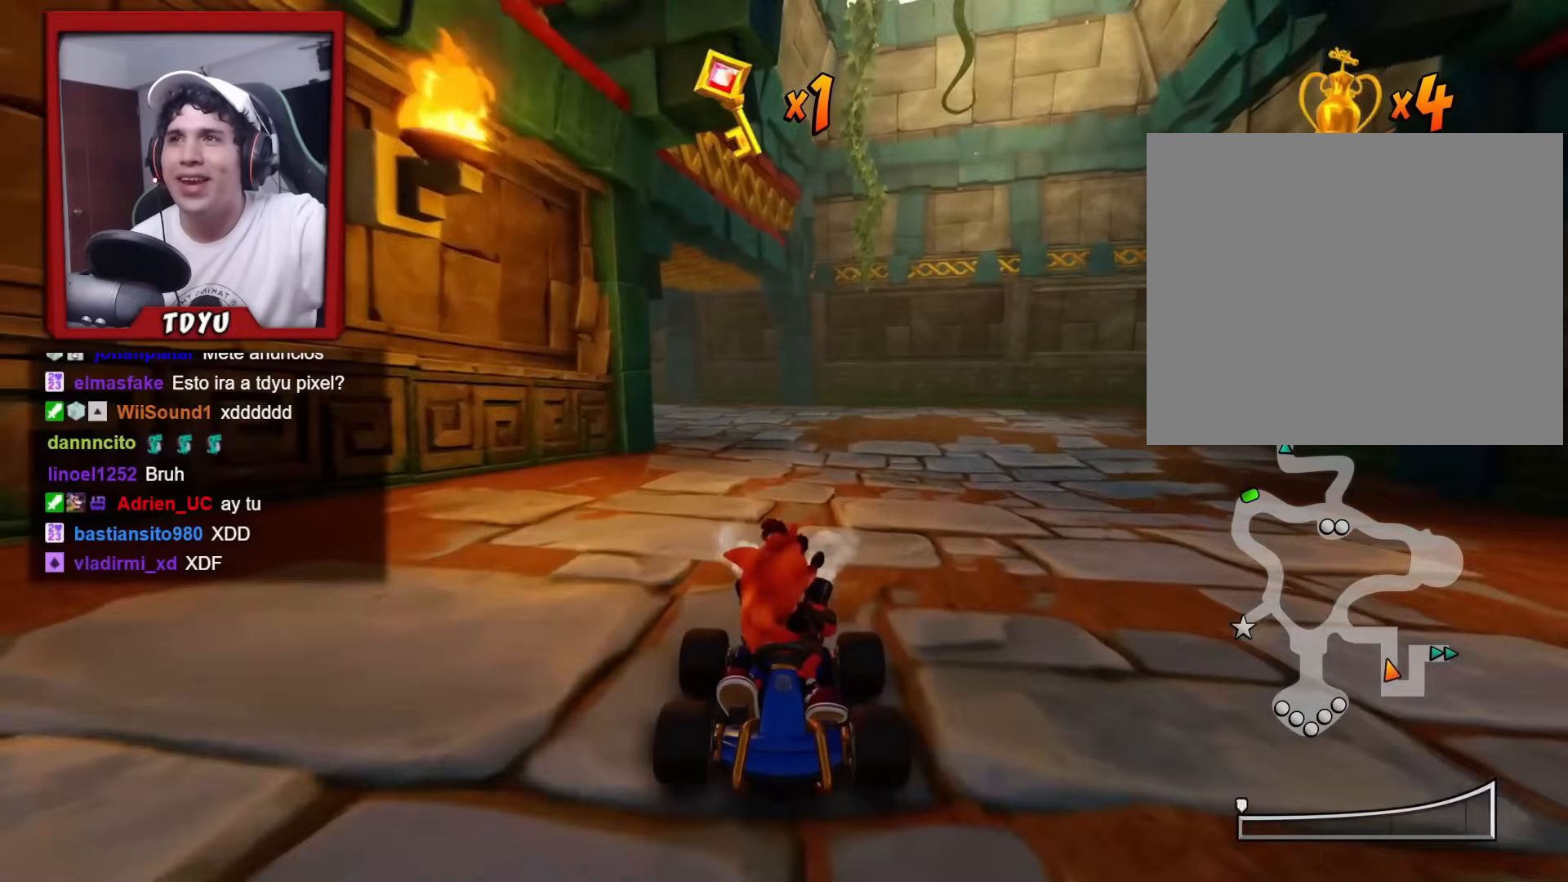
{"buttons": ["R2", "DPAD_DOWN"], "left_stick": "center", "events": []}
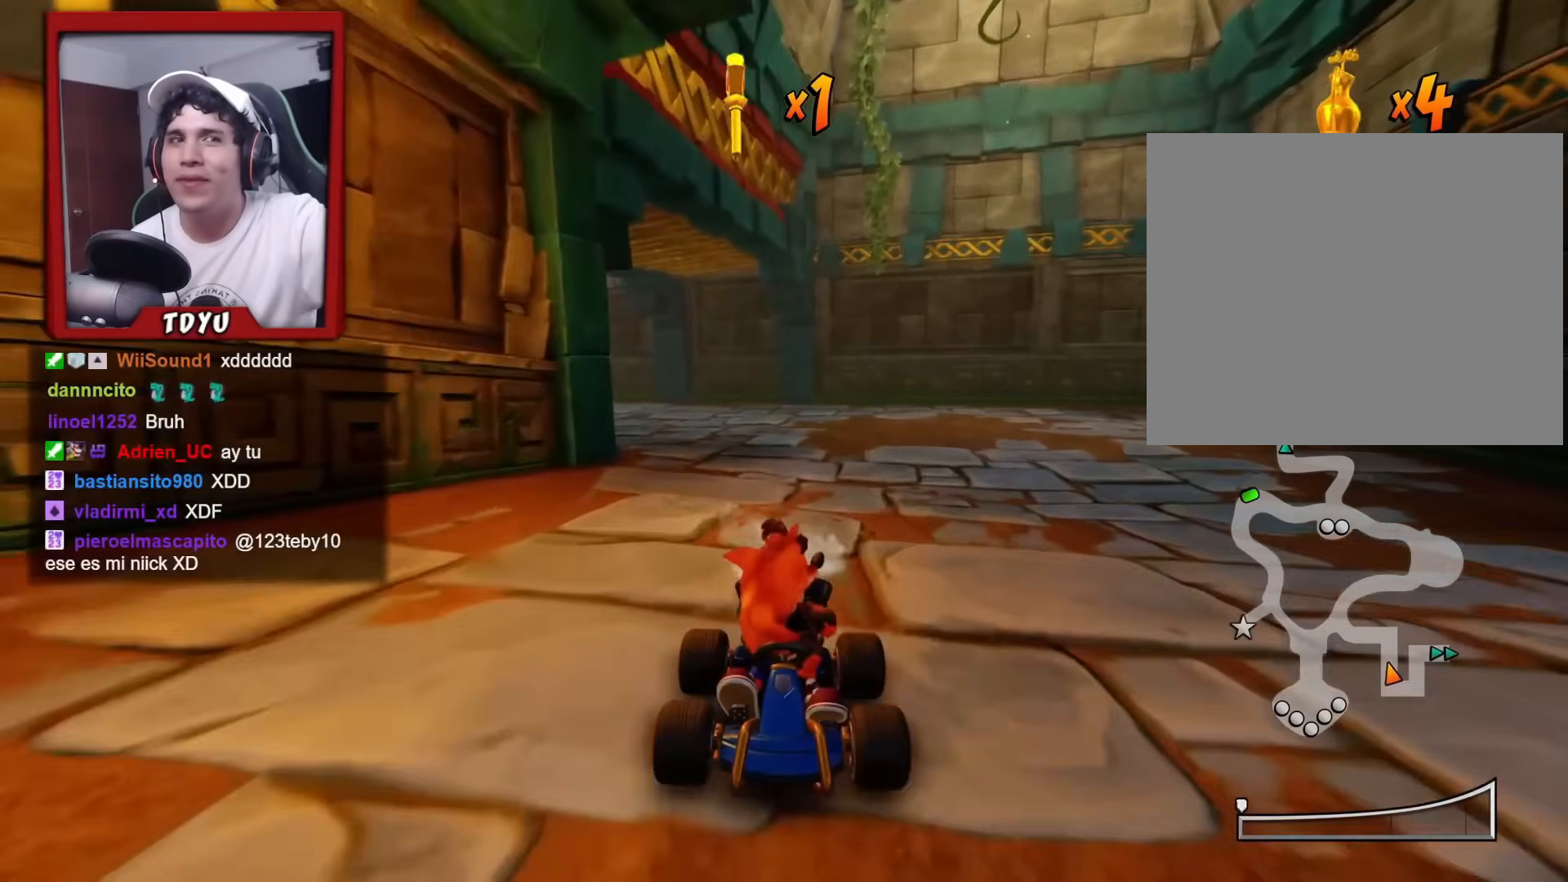
{"buttons": ["R2", "DPAD_DOWN"], "left_stick": "center", "events": []}
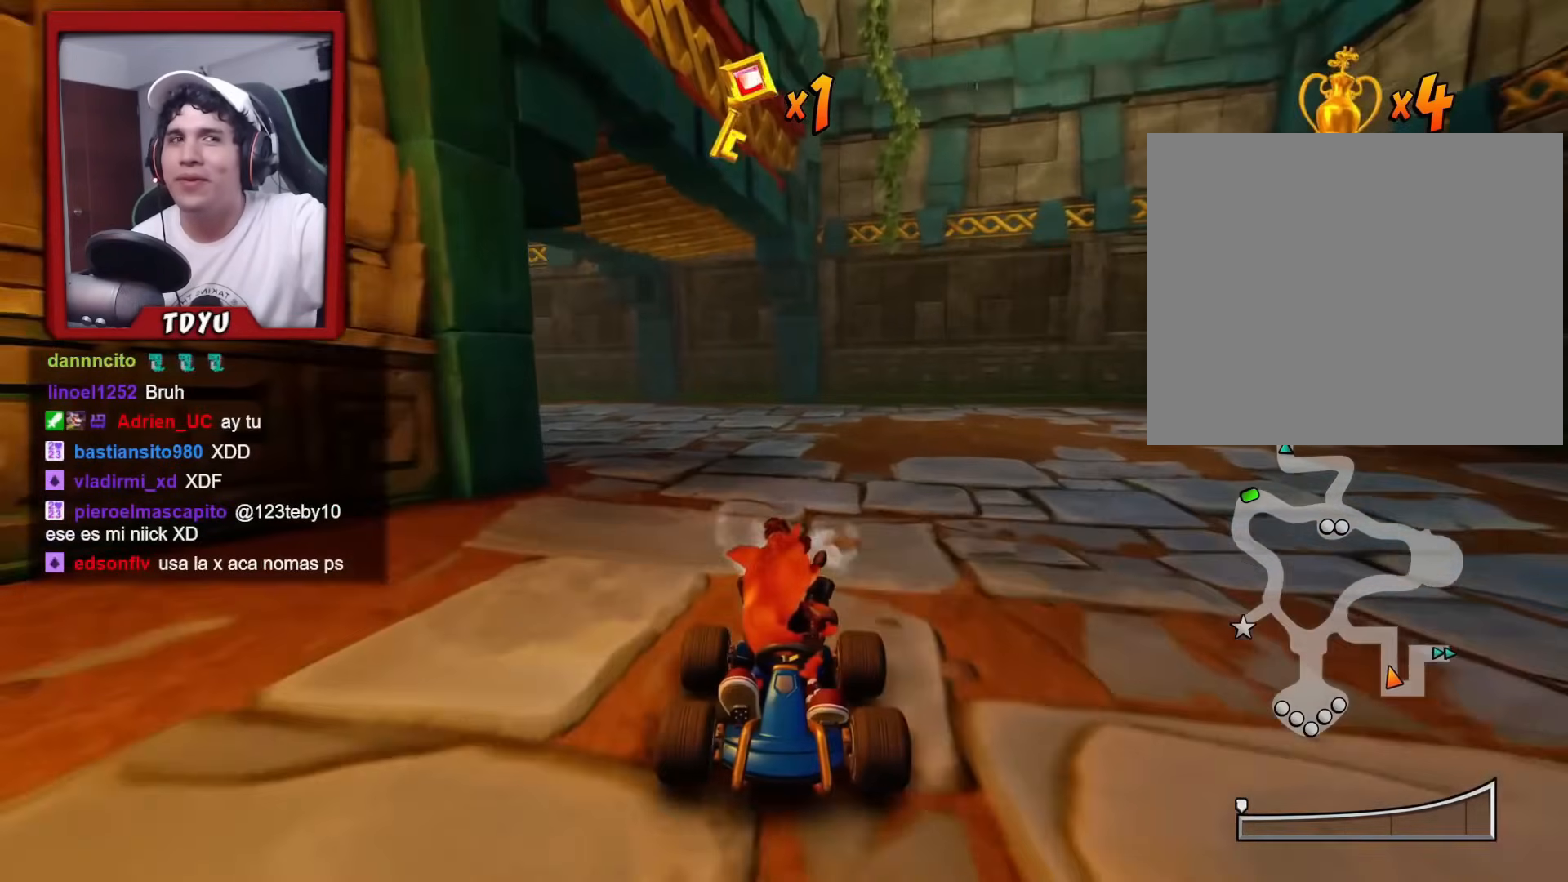
{"buttons": ["R2", "DPAD_DOWN", "DPAD_RIGHT"], "left_stick": "center", "events": [[167, "DPAD_RIGHT", "down"]]}
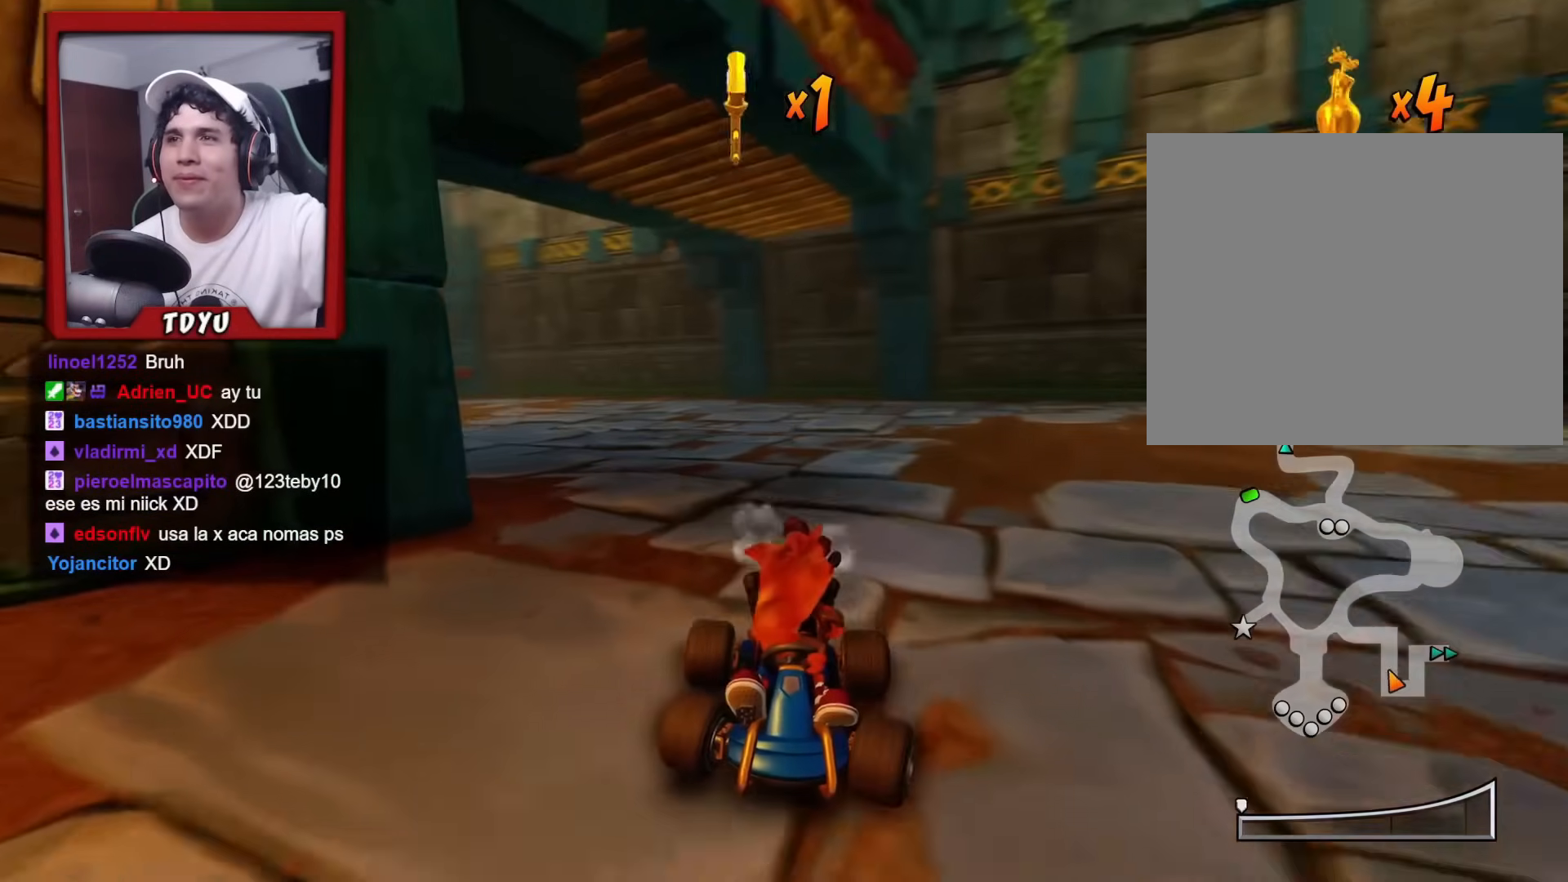
{"buttons": [], "left_stick": "center", "events": [[134, "DPAD_RIGHT", "up"], [251, "DPAD_RIGHT", "down"], [451, "DPAD_DOWN", "up"], [451, "DPAD_RIGHT", "up"], [451, "R2", "up"]]}
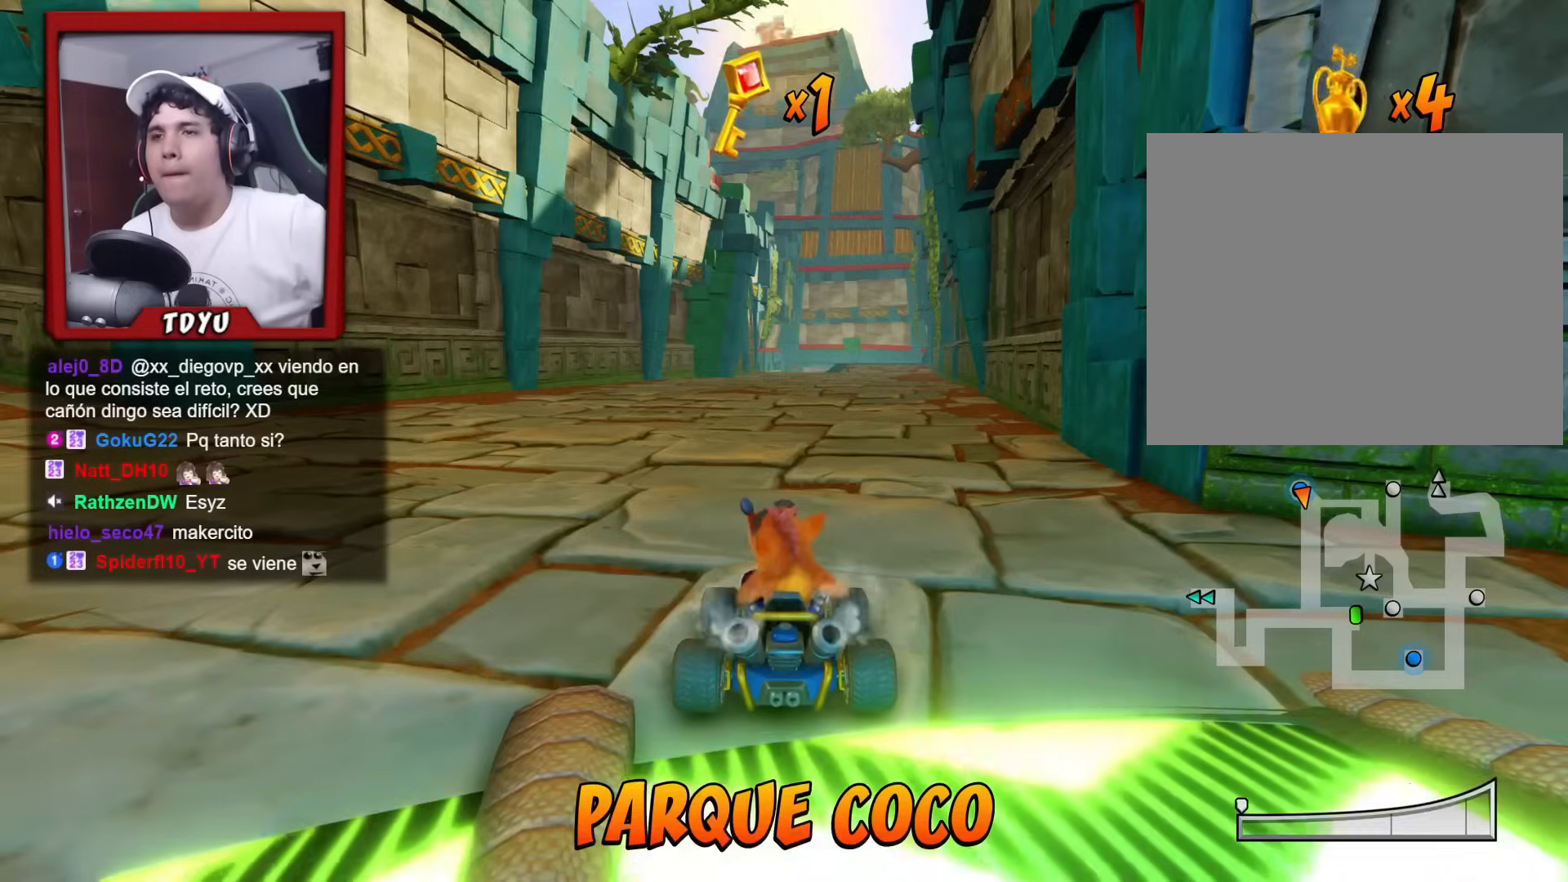
{"buttons": ["R2"], "left_stick": "center", "events": [[117, "R2", "down"]]}
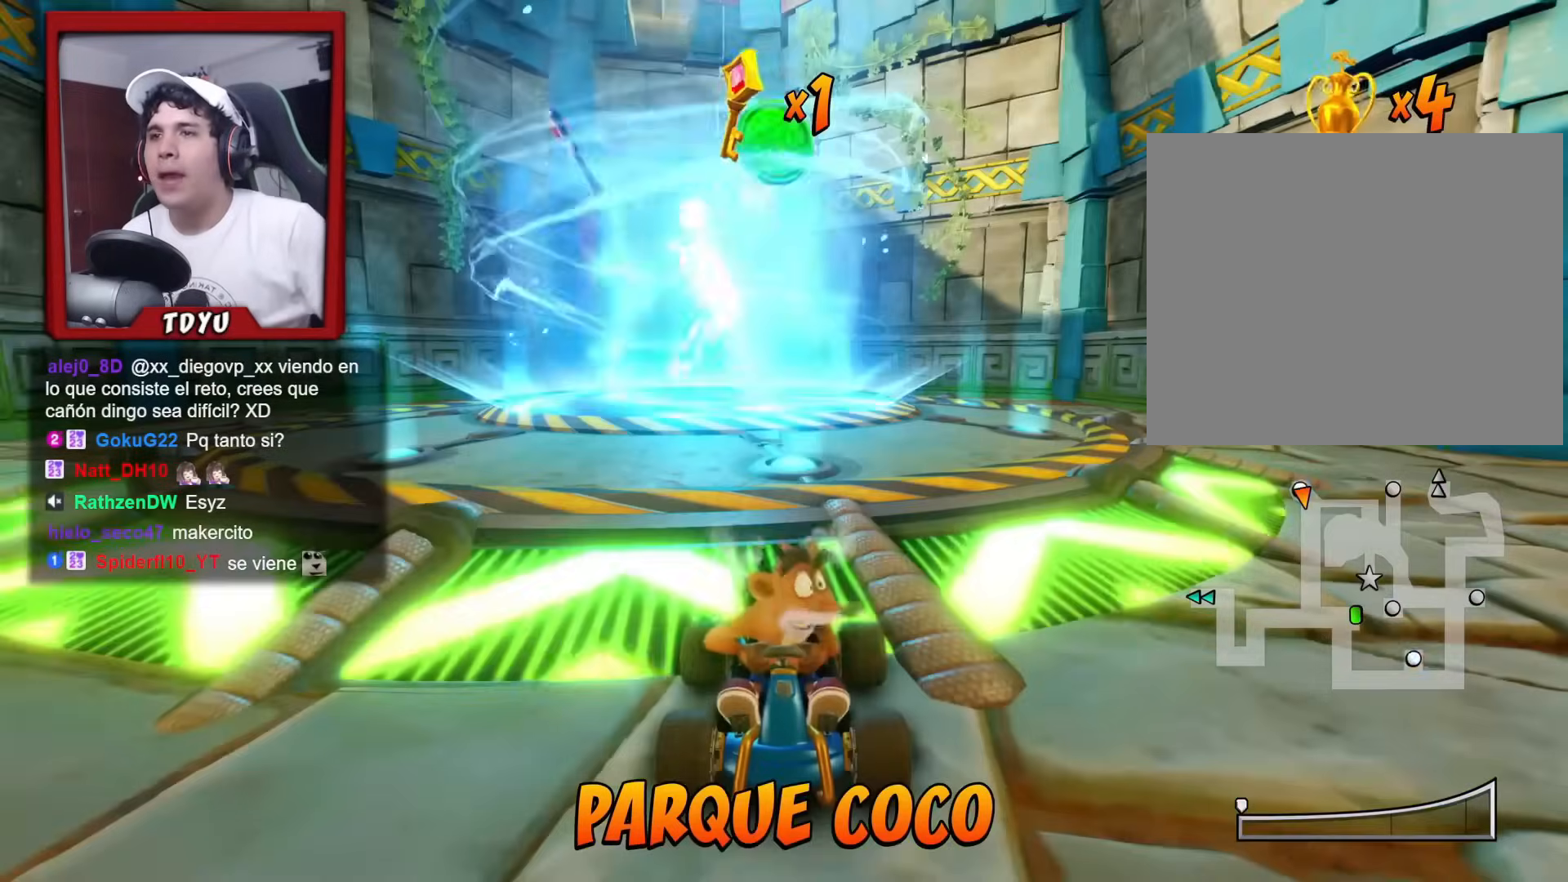
{"buttons": ["R2", "DPAD_DOWN"], "left_stick": "center", "events": [[451, "DPAD_DOWN", "down"]]}
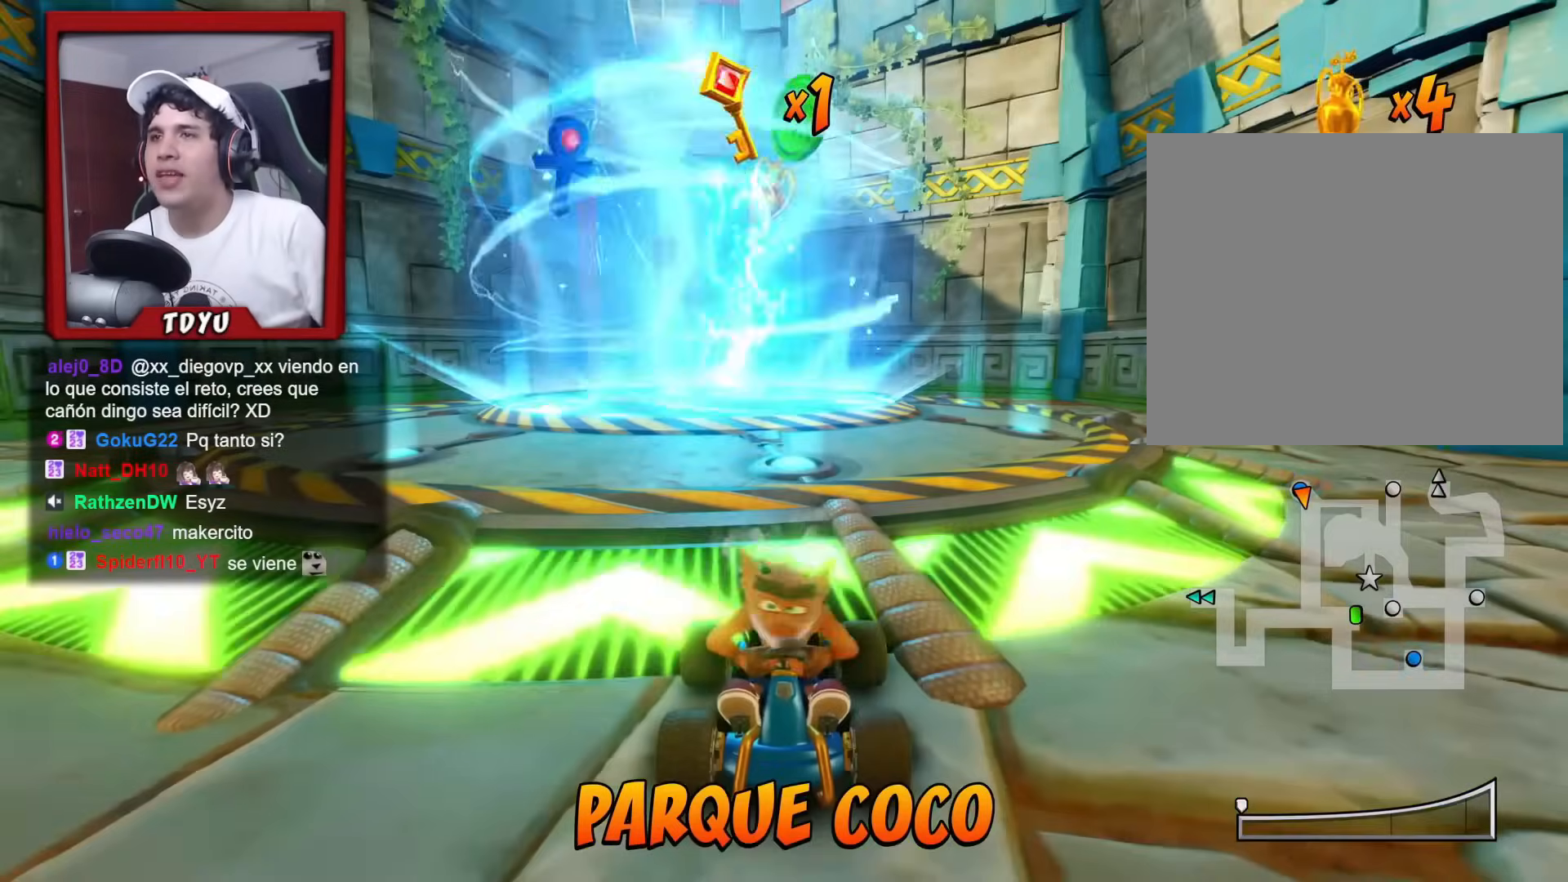
{"buttons": ["R2", "DPAD_DOWN"], "left_stick": "center", "events": [[334, "DPAD_RIGHT", "down"], [467, "DPAD_RIGHT", "up"]]}
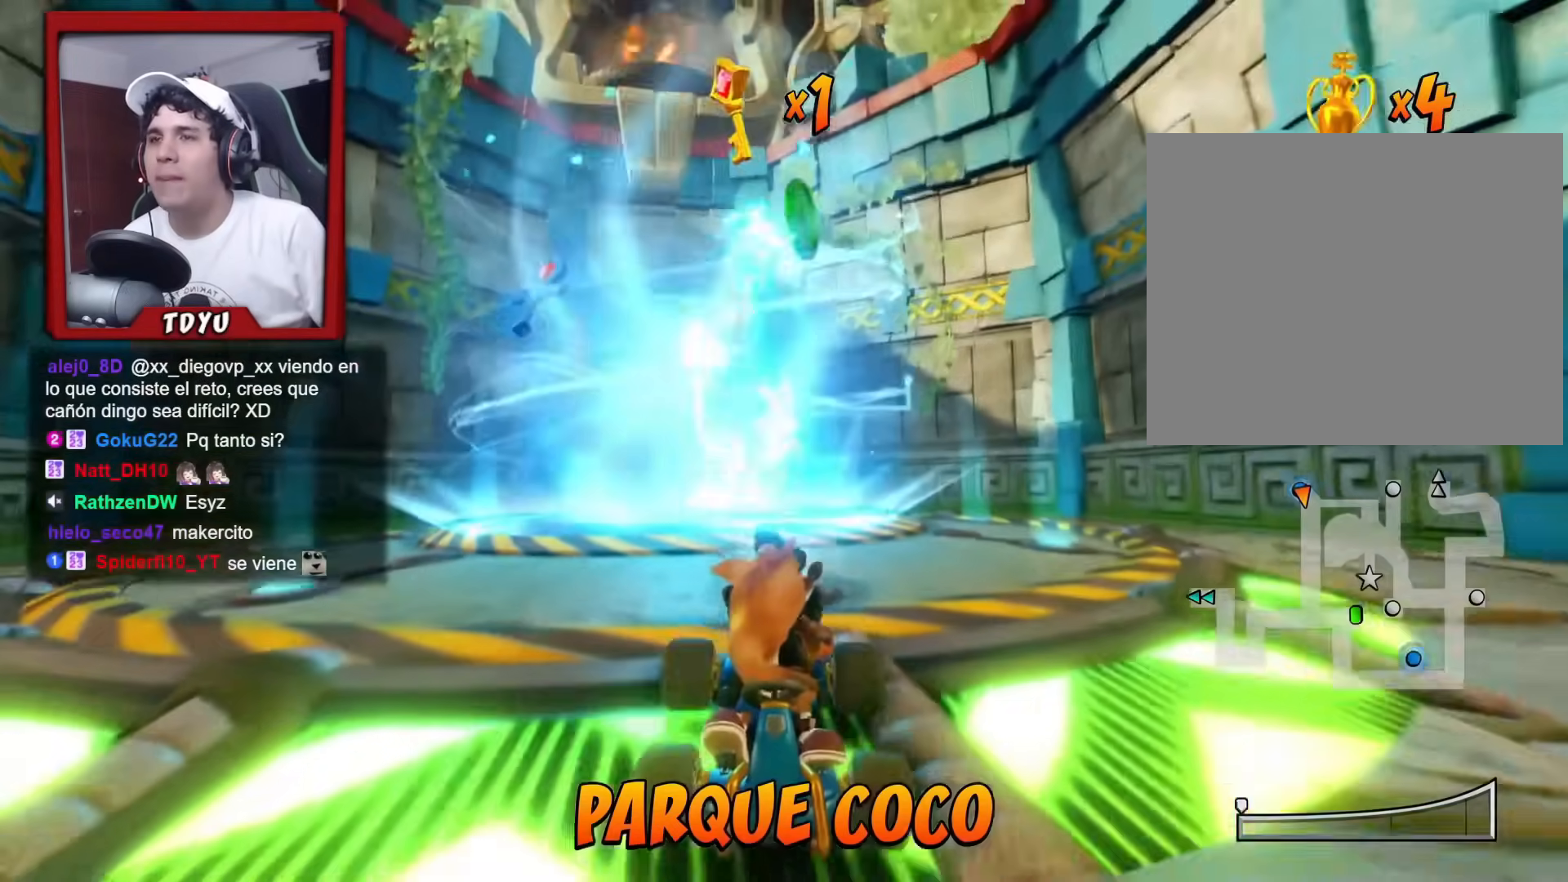
{"buttons": ["R2", "DPAD_DOWN"], "left_stick": "center", "events": [[184, "DPAD_RIGHT", "down"], [401, "DPAD_RIGHT", "up"]]}
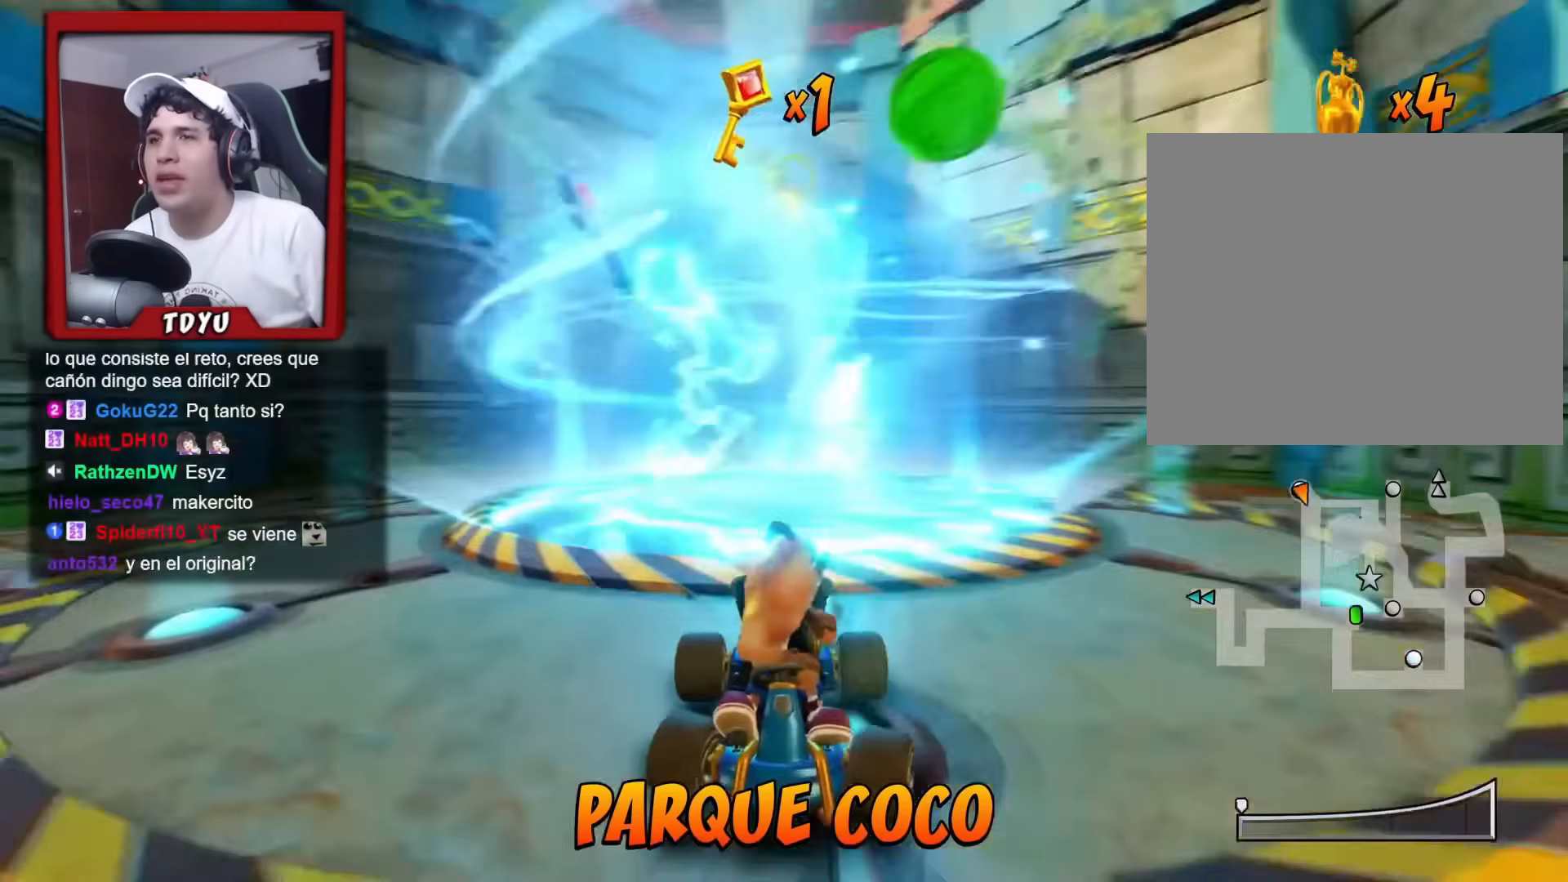
{"buttons": ["R2", "DPAD_DOWN"], "left_stick": "center", "events": []}
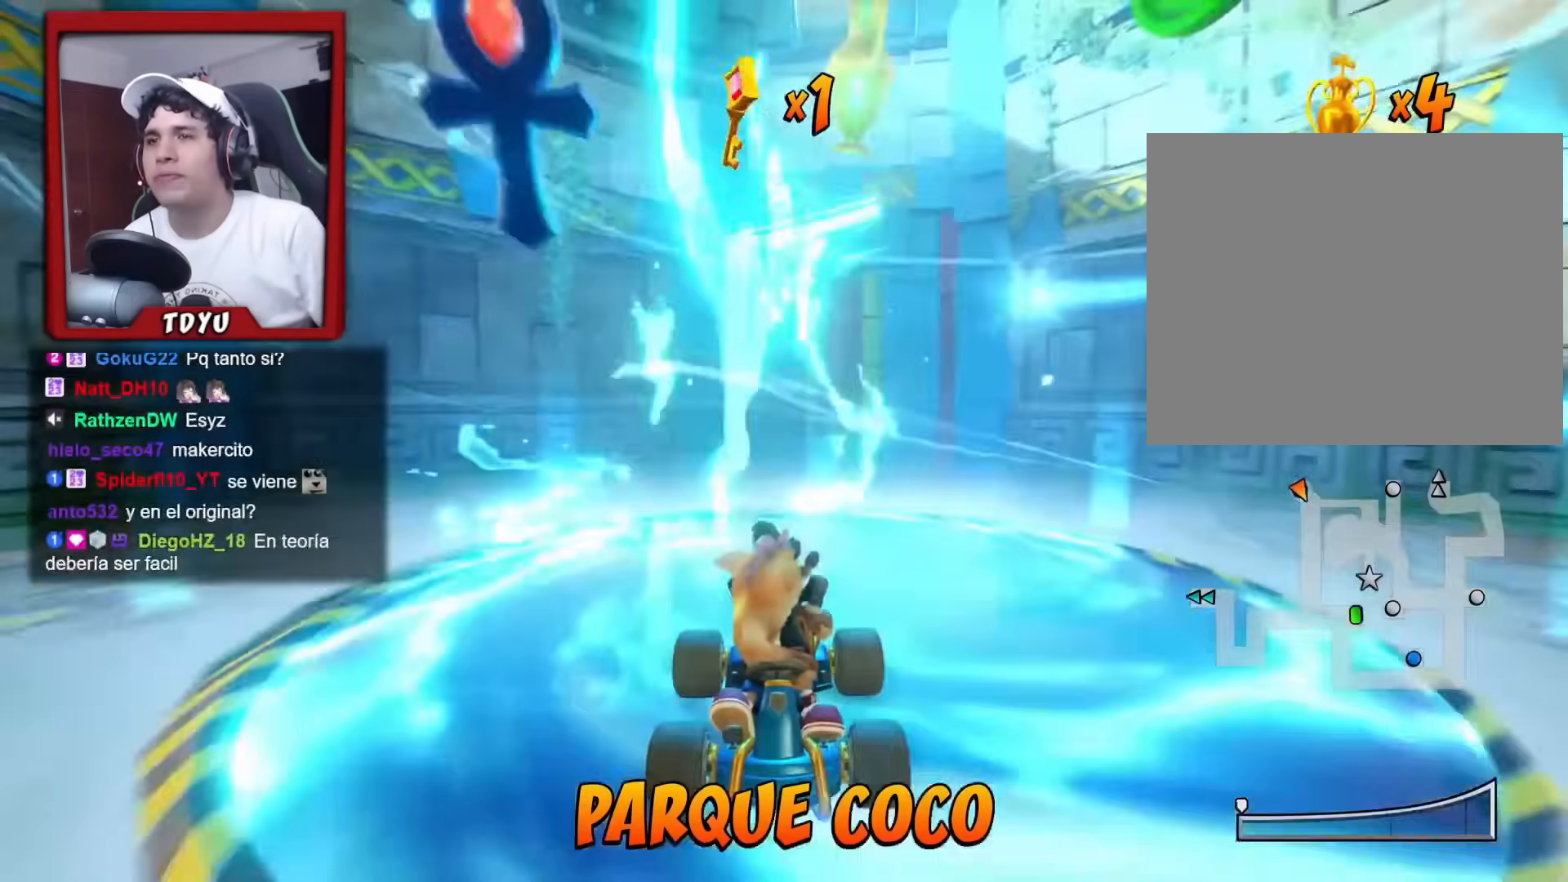
{"buttons": ["R2"], "left_stick": "center", "events": [[267, "DPAD_DOWN", "up"]]}
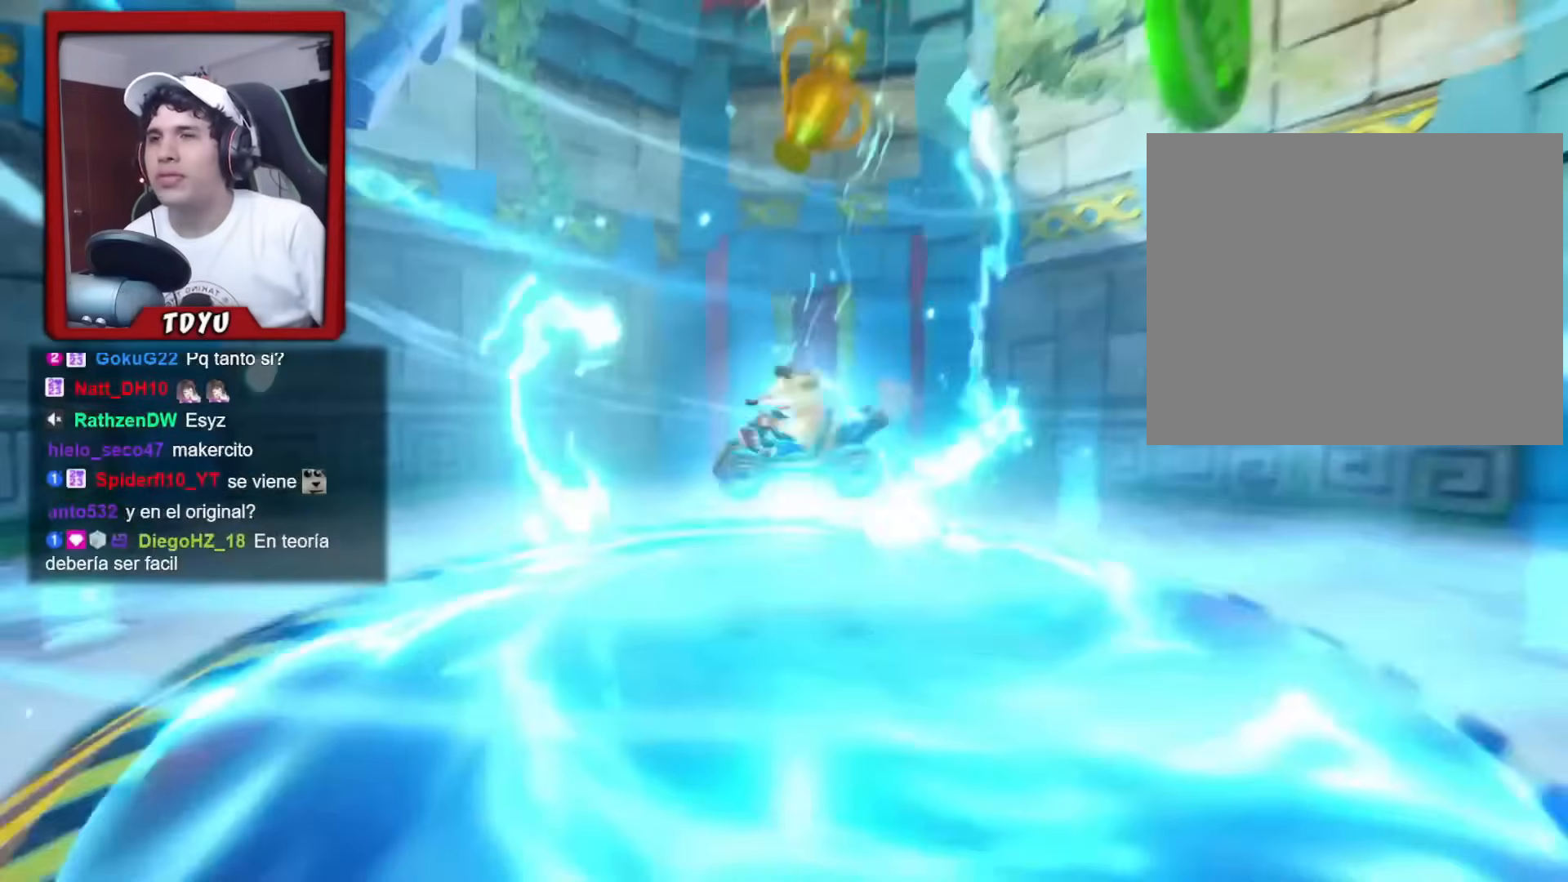
{"buttons": ["R2"], "left_stick": "center", "events": []}
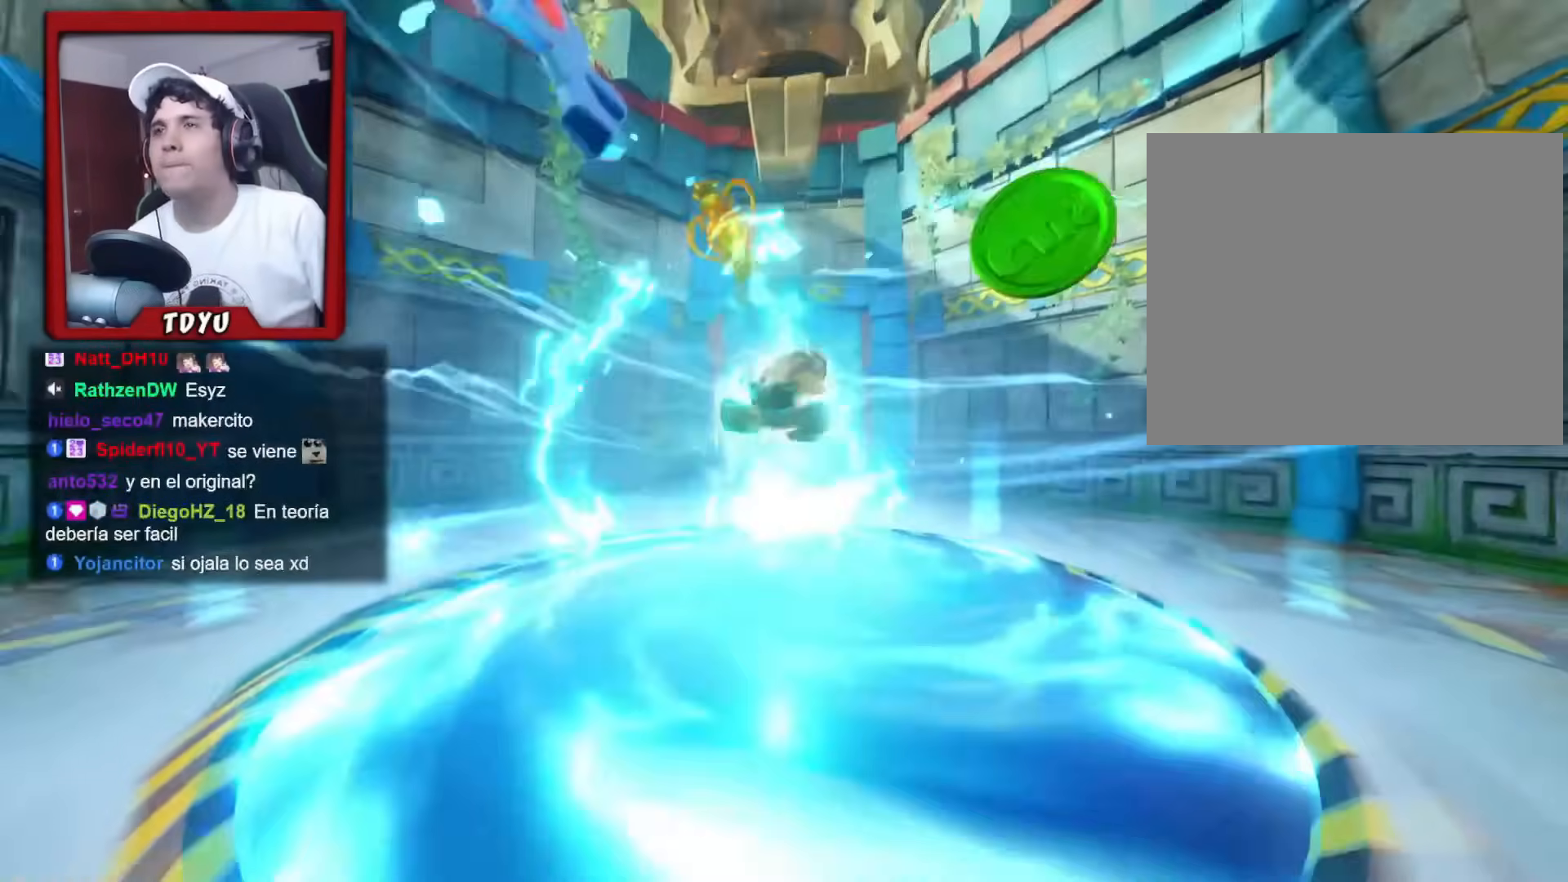
{"buttons": ["R2"], "left_stick": "center", "events": []}
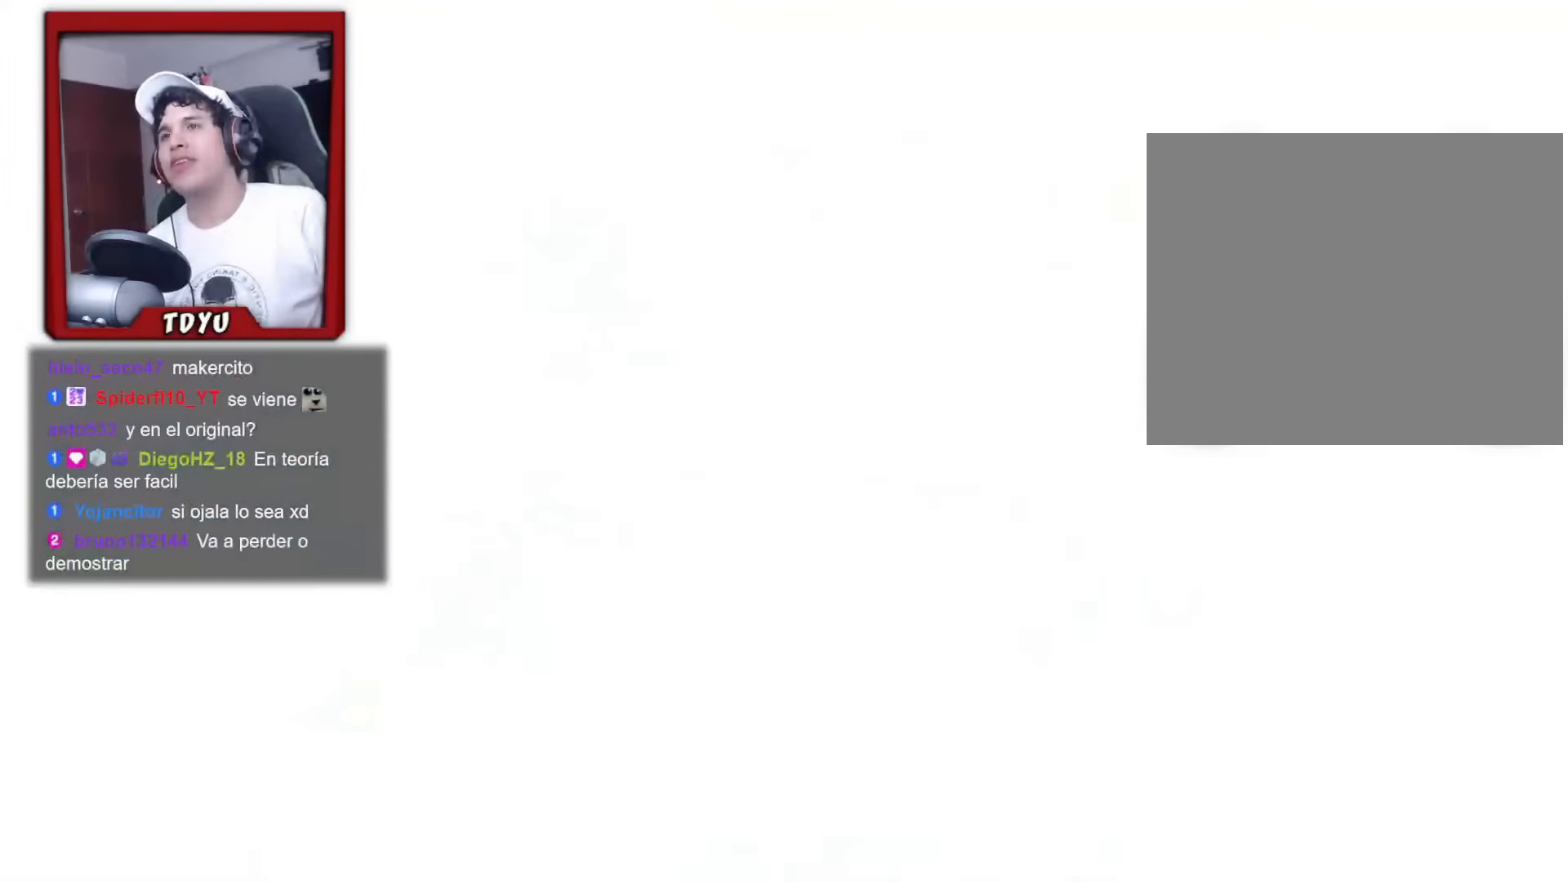
{"buttons": ["R2"], "left_stick": "center", "events": []}
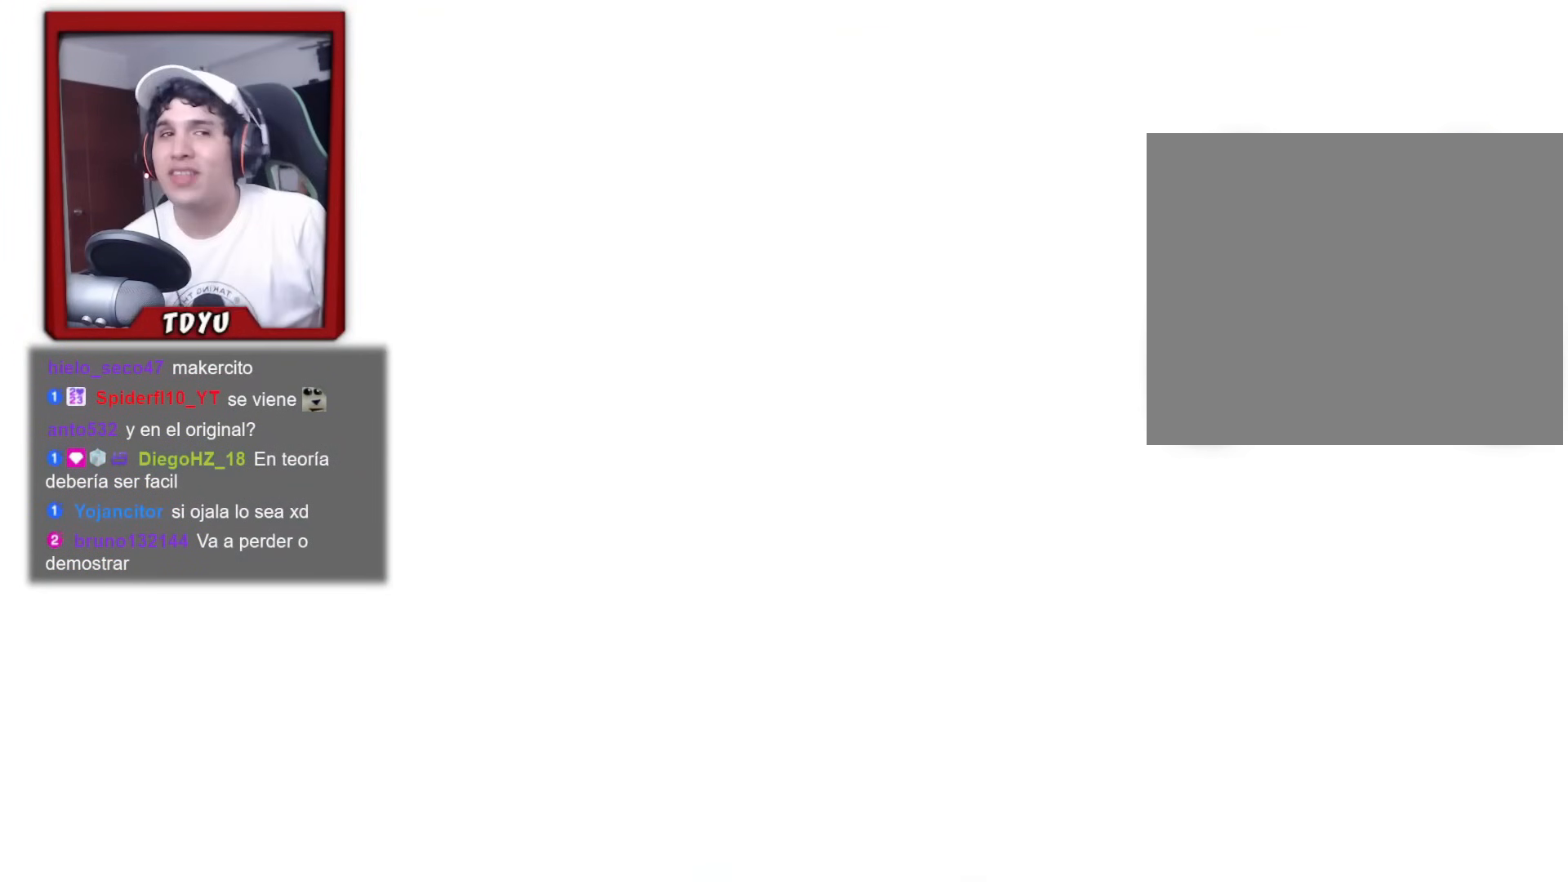
{"buttons": ["R2"], "left_stick": "center", "events": []}
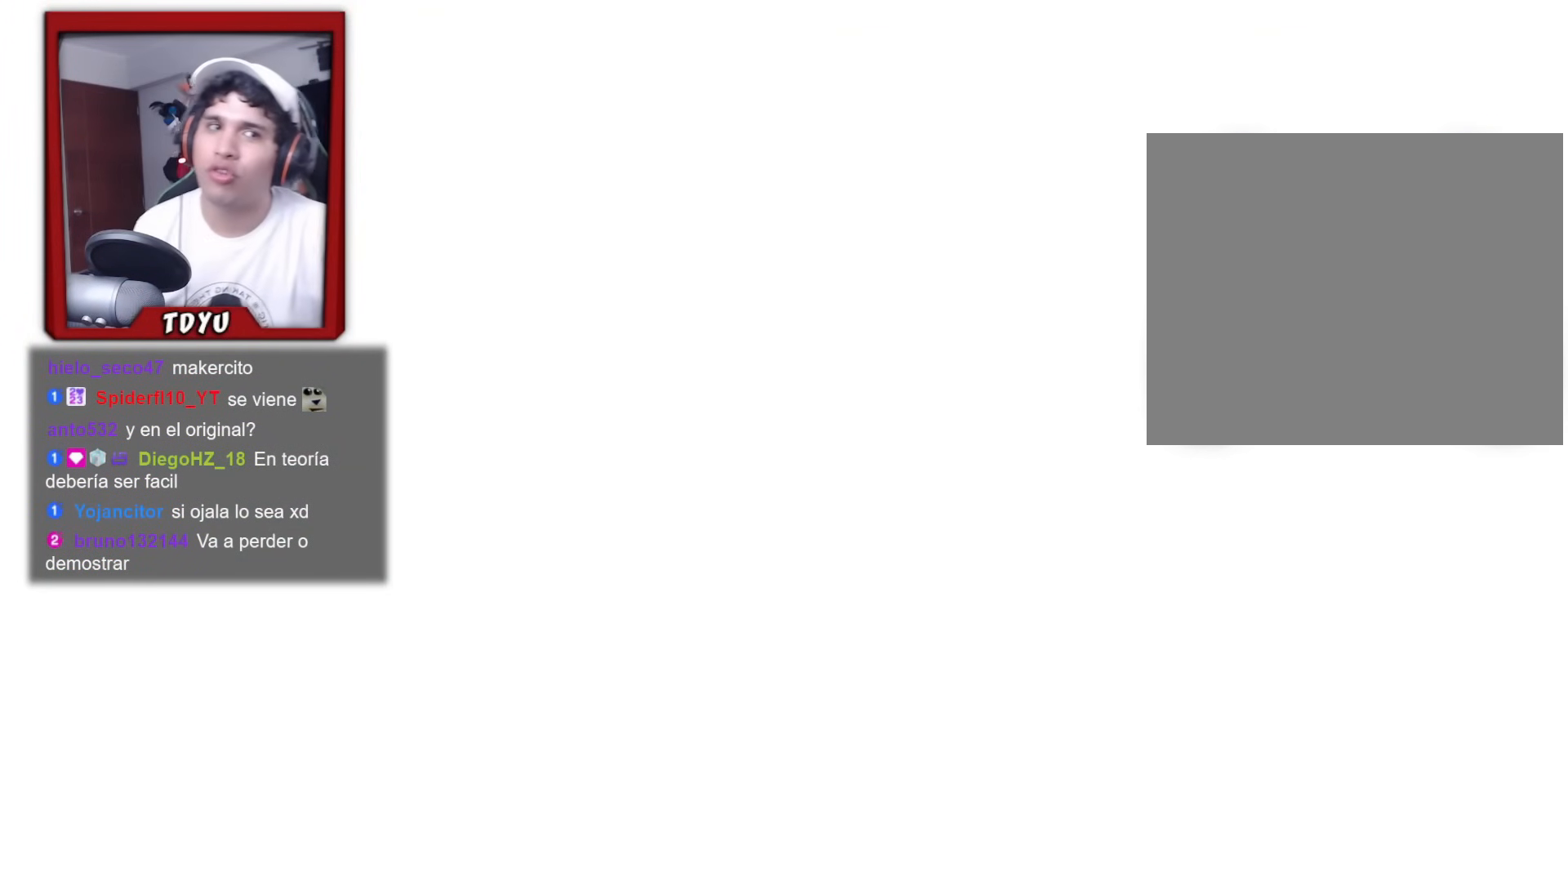
{"buttons": ["R2"], "left_stick": "center", "events": []}
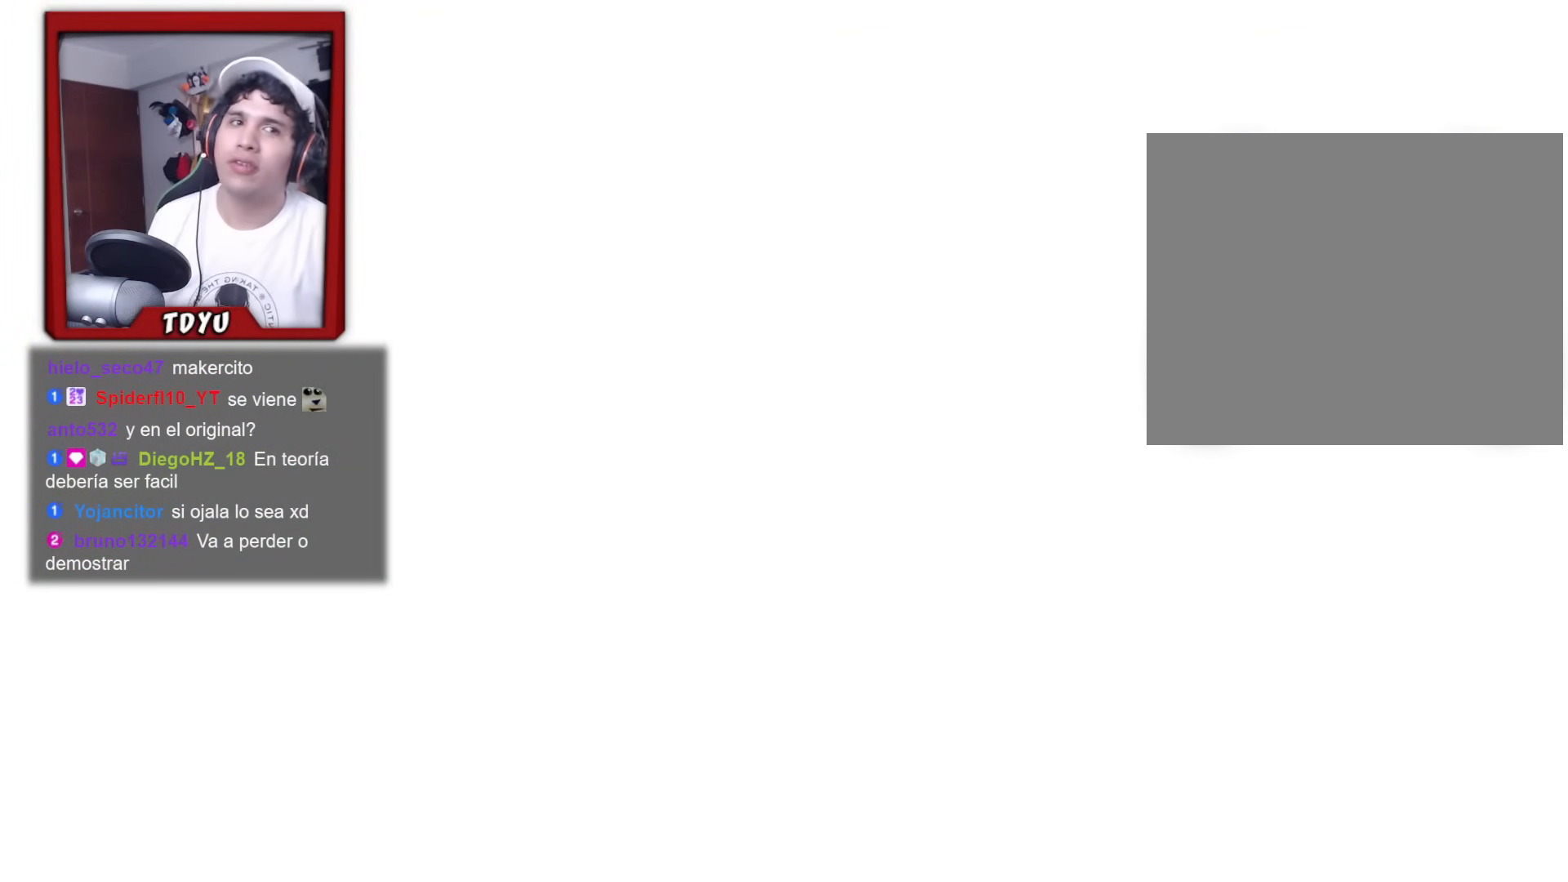
{"buttons": [], "left_stick": "center", "events": [[151, "R2", "up"]]}
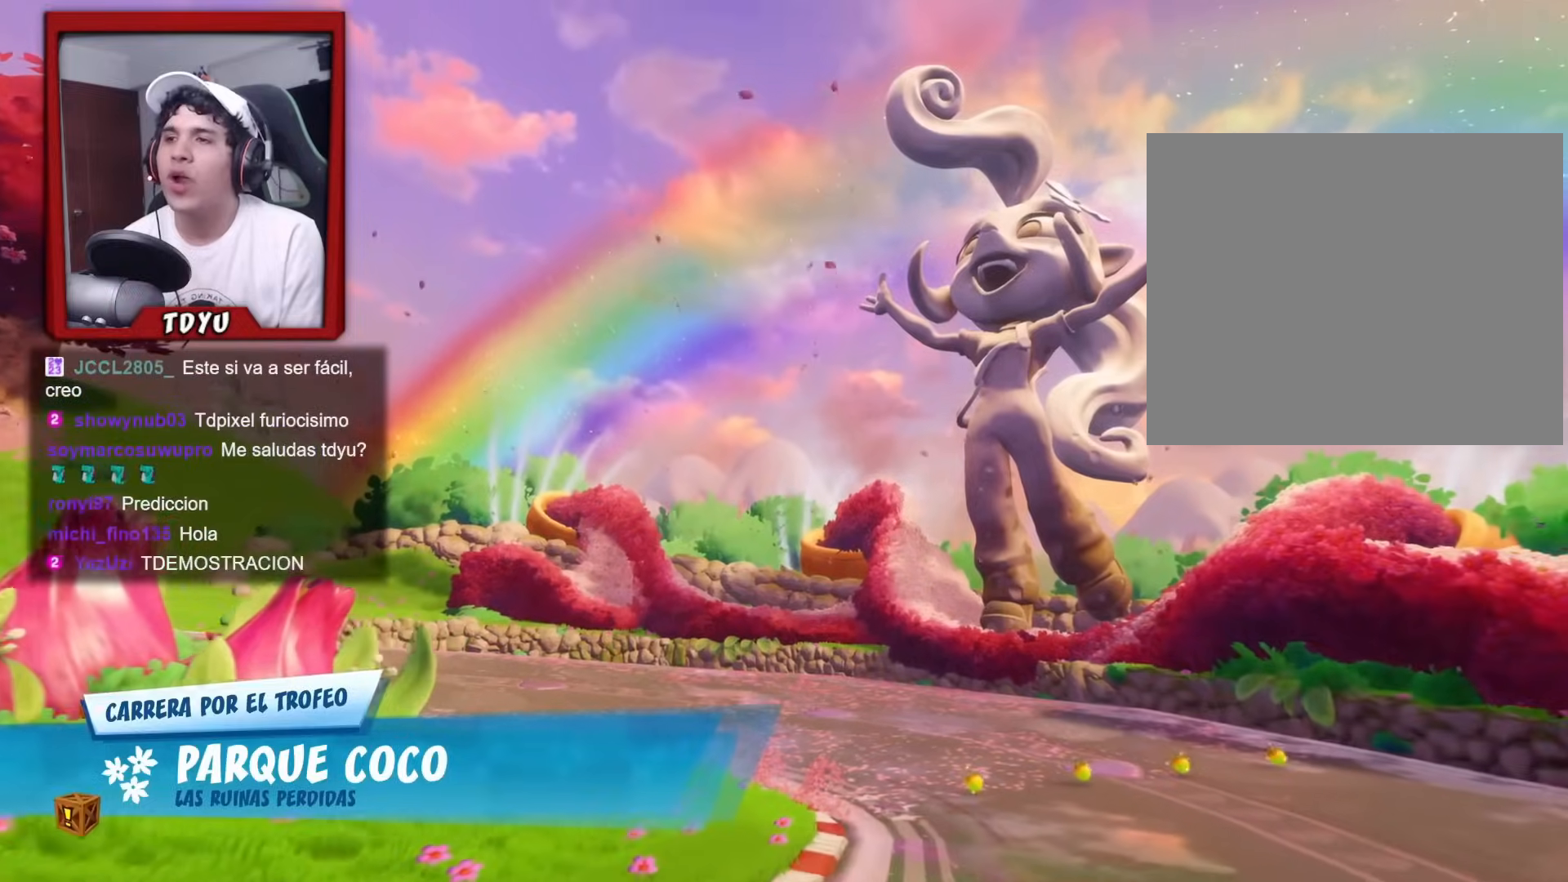
{"buttons": [], "left_stick": "center", "events": []}
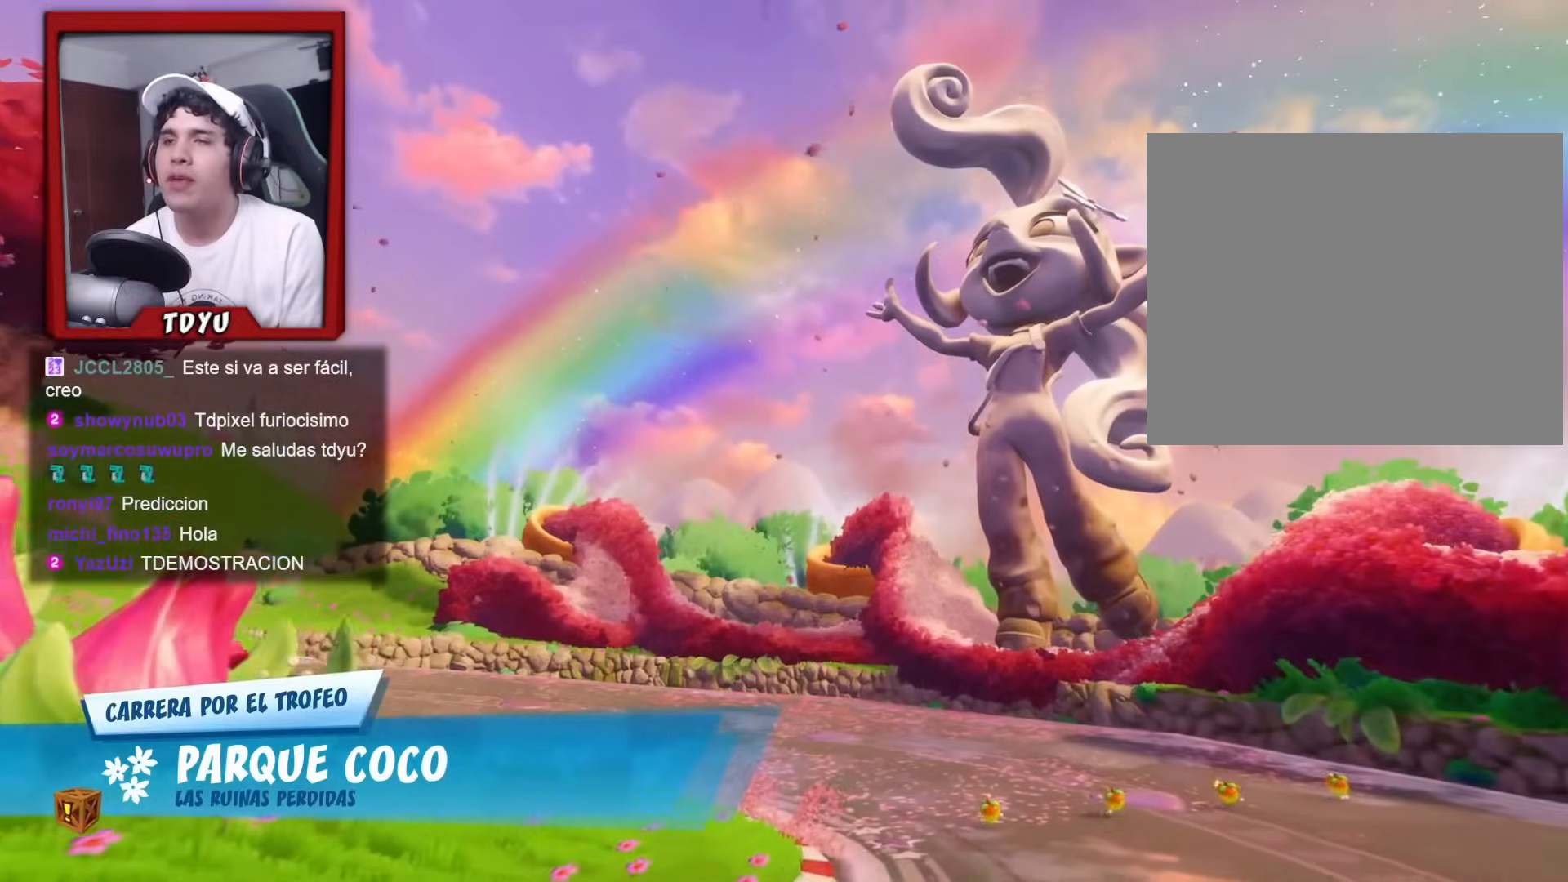
{"buttons": [], "left_stick": "center", "events": []}